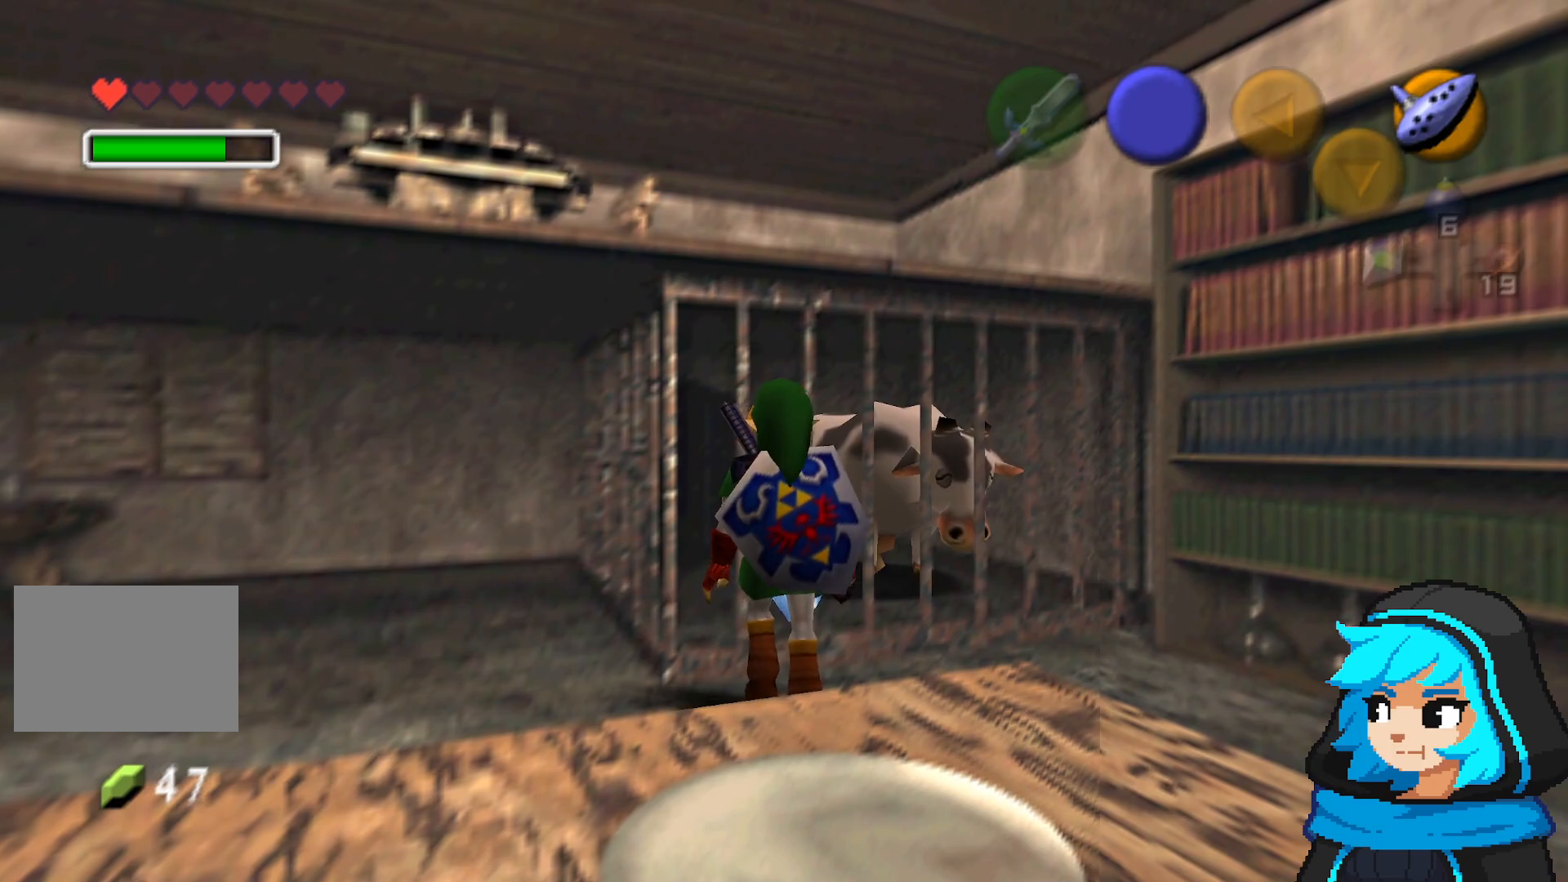
Gameplay with a controller (Nintendo layout); each line is a JSON object with the inputs held at the frame after it. "events" lists button and stick changes between this image and that frame as [ms after this image, input, new state], when the widget could be followed in between. Not read: L3 R3.
{"buttons": [], "left_stick": "up-right", "events": [[267, "left_stick", "up-right"]]}
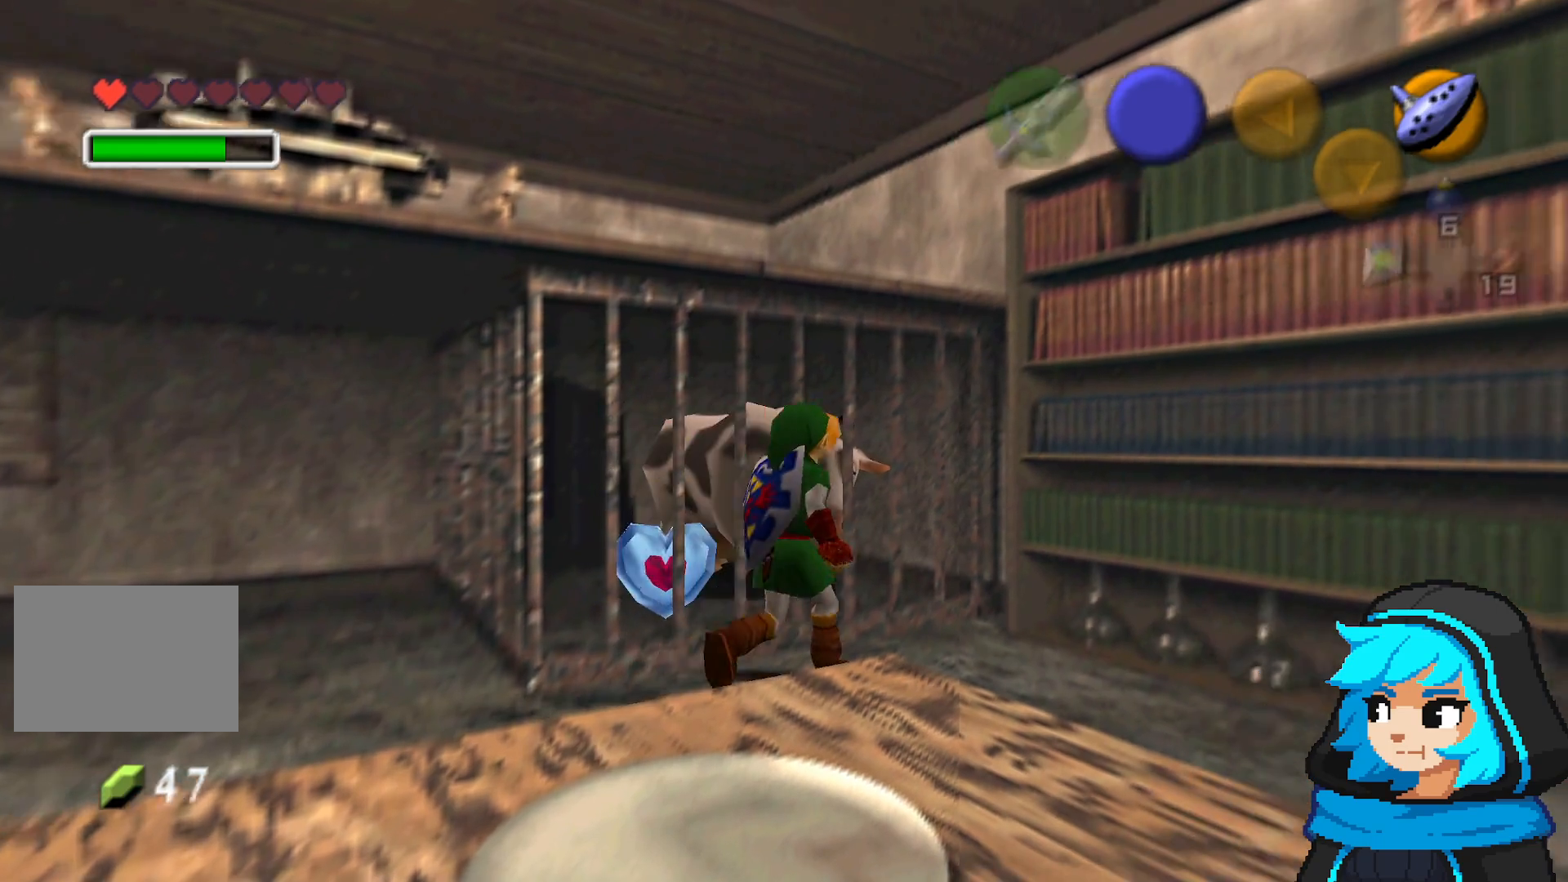
{"buttons": [], "left_stick": "center", "events": [[167, "left_stick", "up"], [267, "left_stick", "left"], [317, "left_stick", "center"]]}
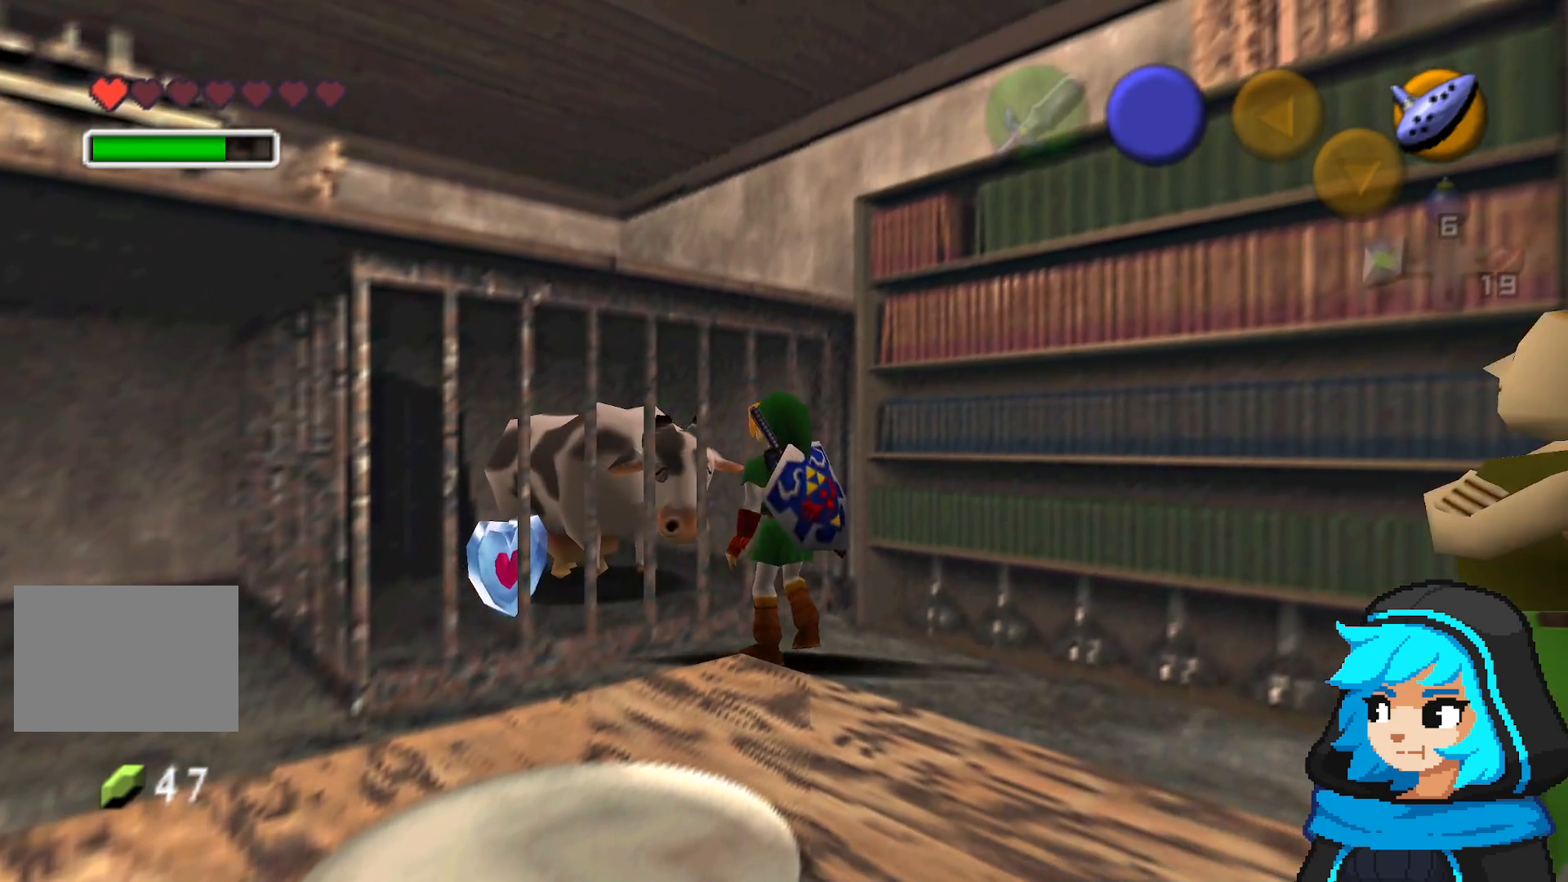
{"buttons": [], "left_stick": "center", "events": [[17, "B", "down"], [217, "B", "up"]]}
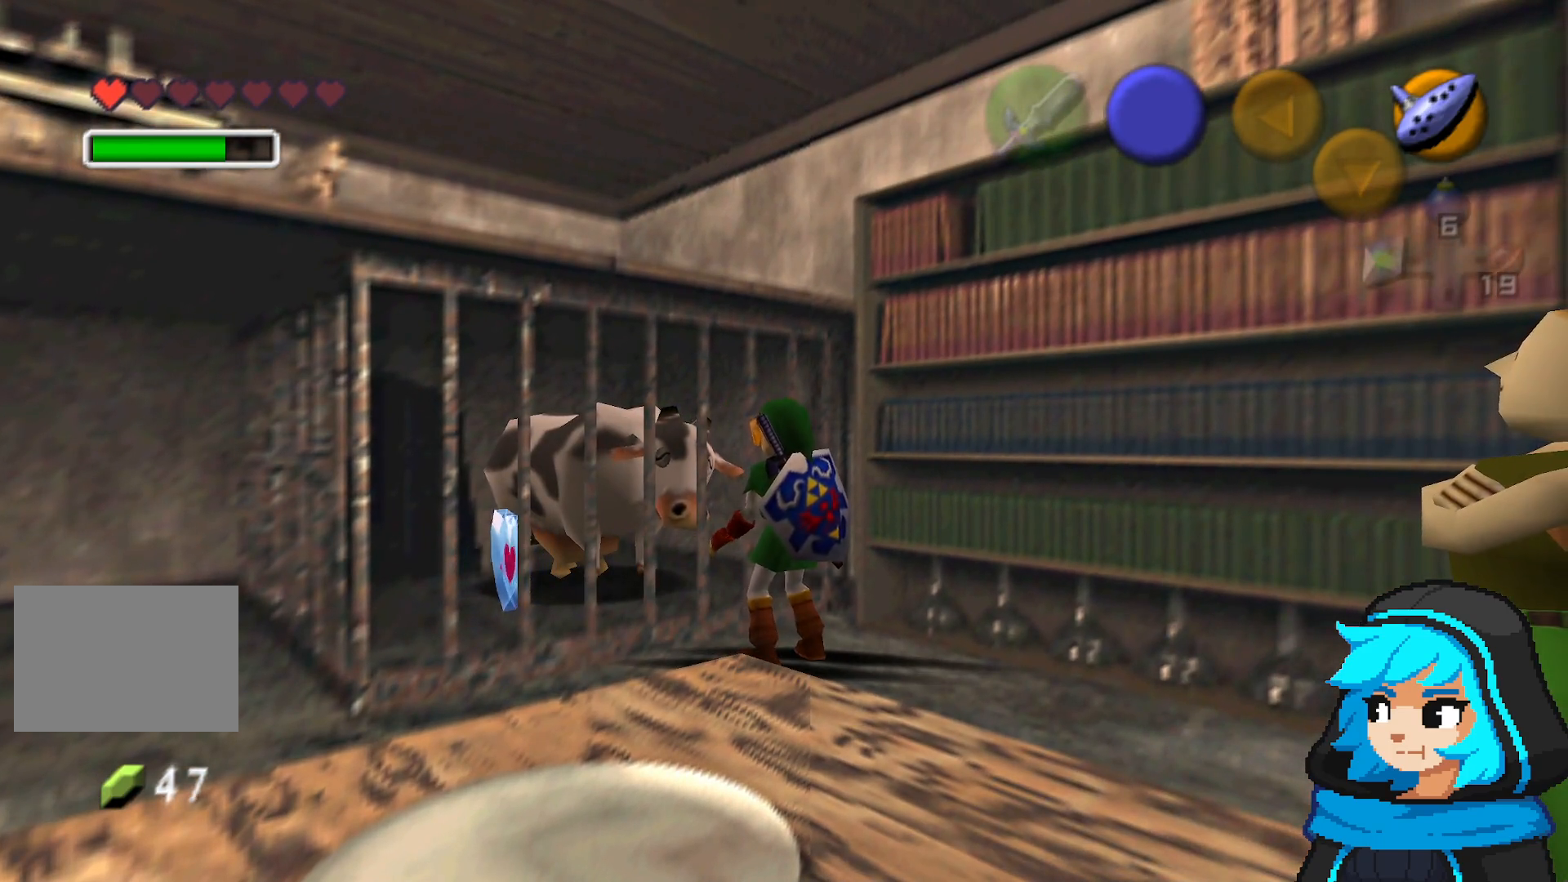
{"buttons": [], "left_stick": "down-right", "events": [[67, "left_stick", "down-right"]]}
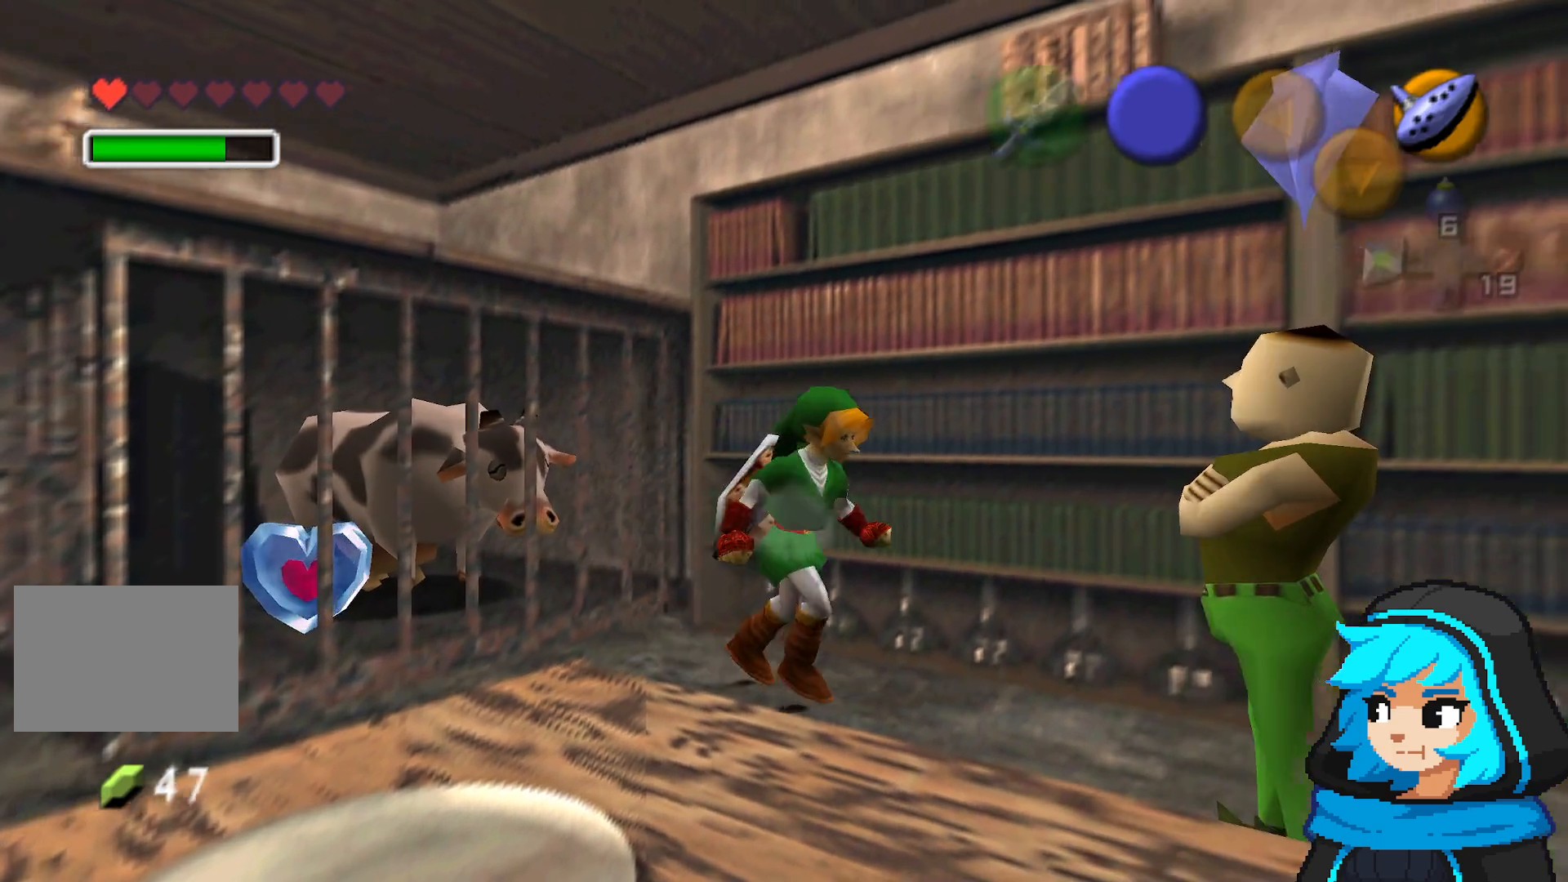
{"buttons": [], "left_stick": "center", "events": [[117, "left_stick", "right"], [317, "A", "down"], [317, "left_stick", "center"], [483, "A", "up"]]}
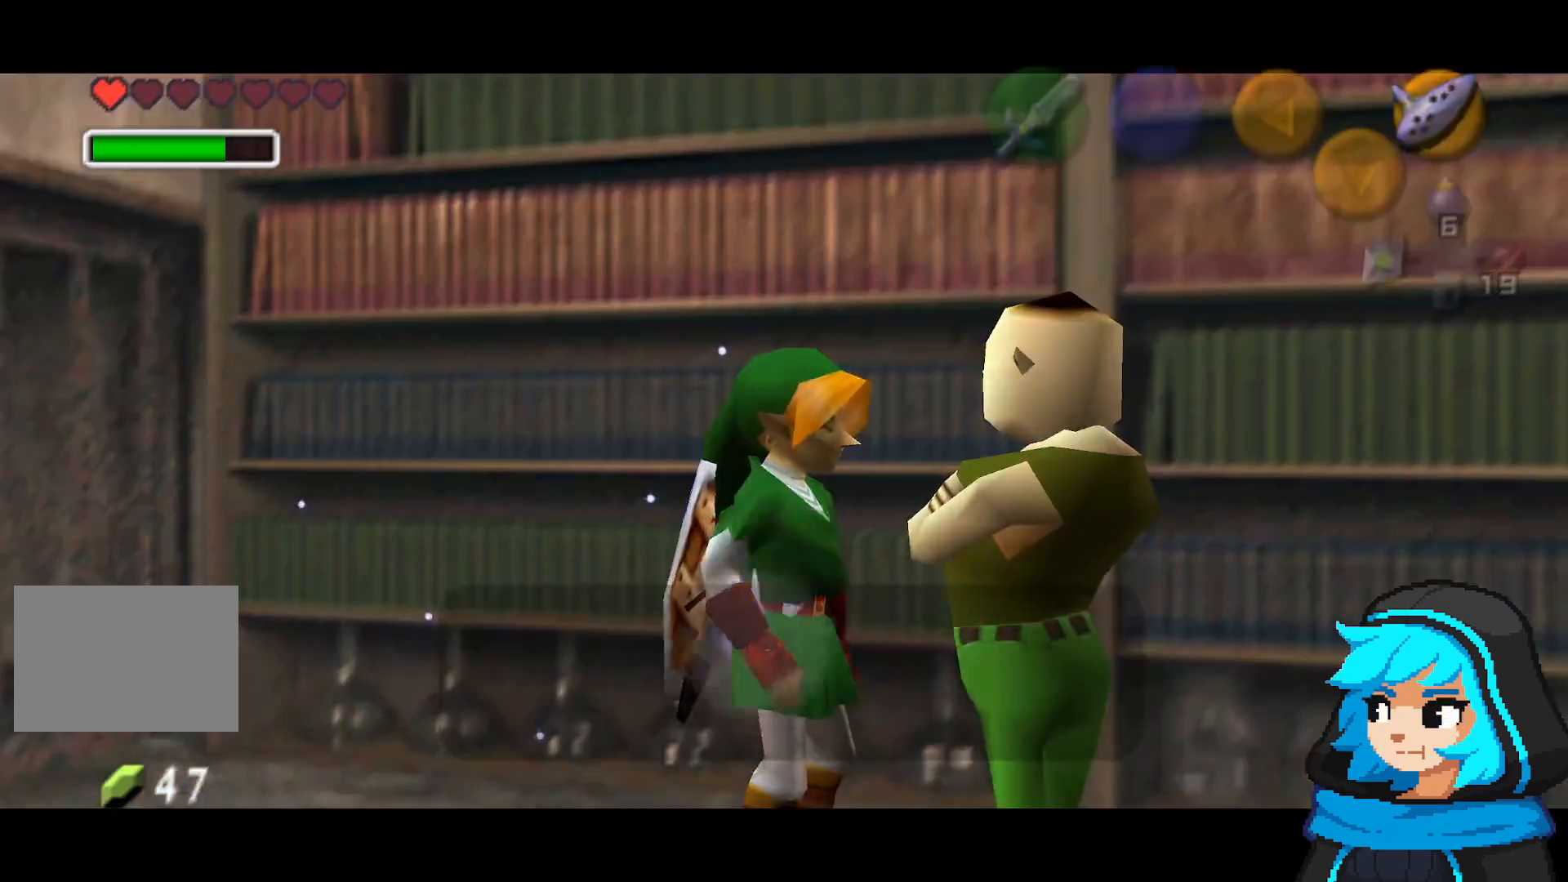
{"buttons": ["B"], "left_stick": "center", "events": [[467, "B", "down"]]}
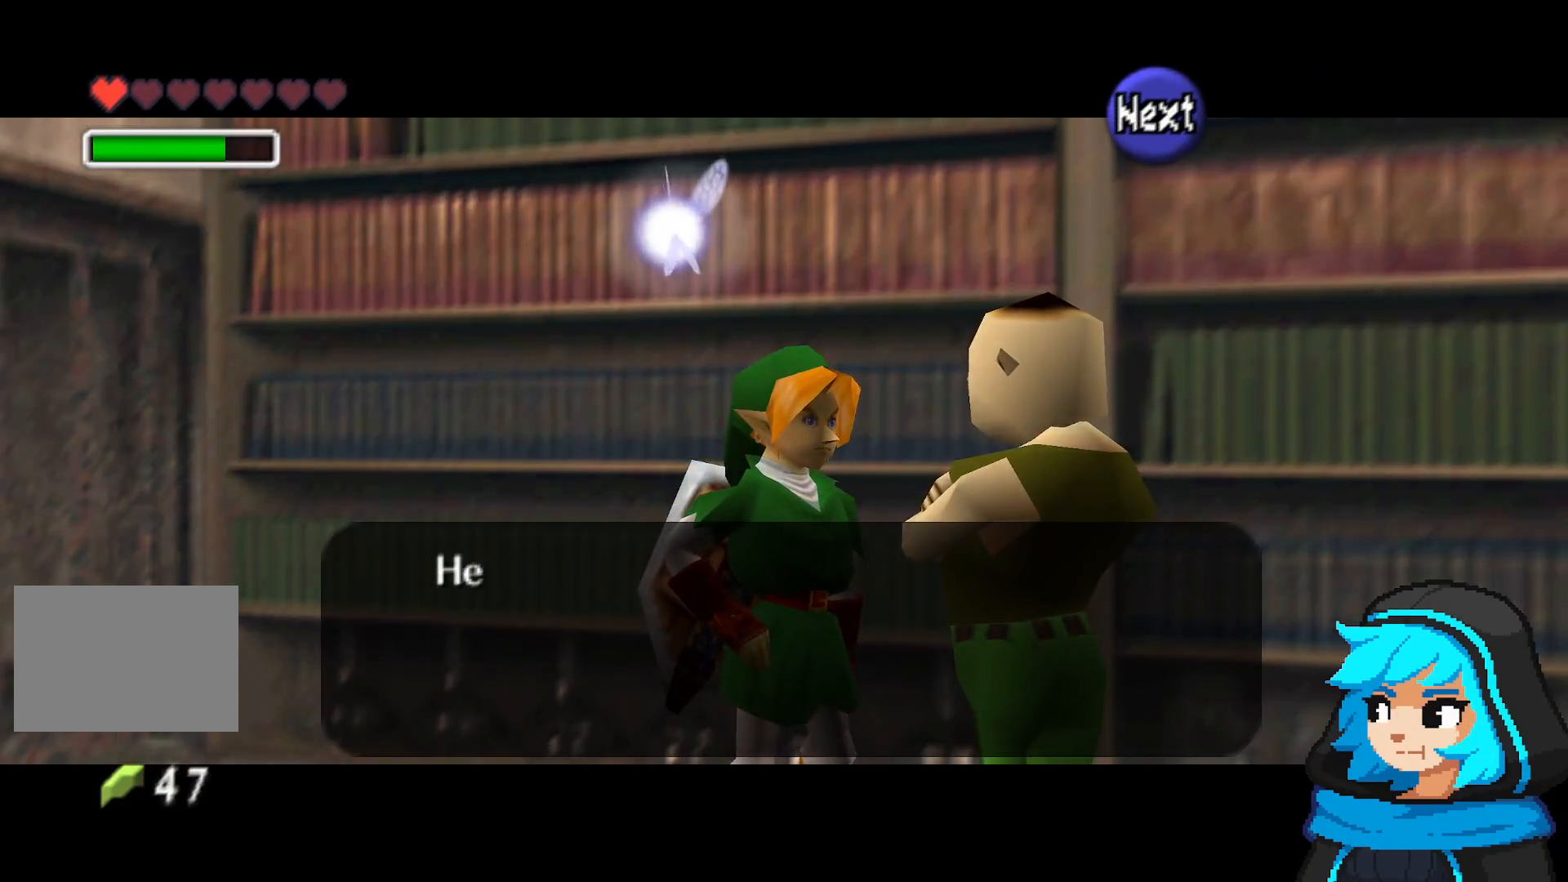
{"buttons": [], "left_stick": "center", "events": [[117, "B", "up"], [317, "B", "down"], [367, "A", "down"], [467, "A", "up"], [467, "B", "up"]]}
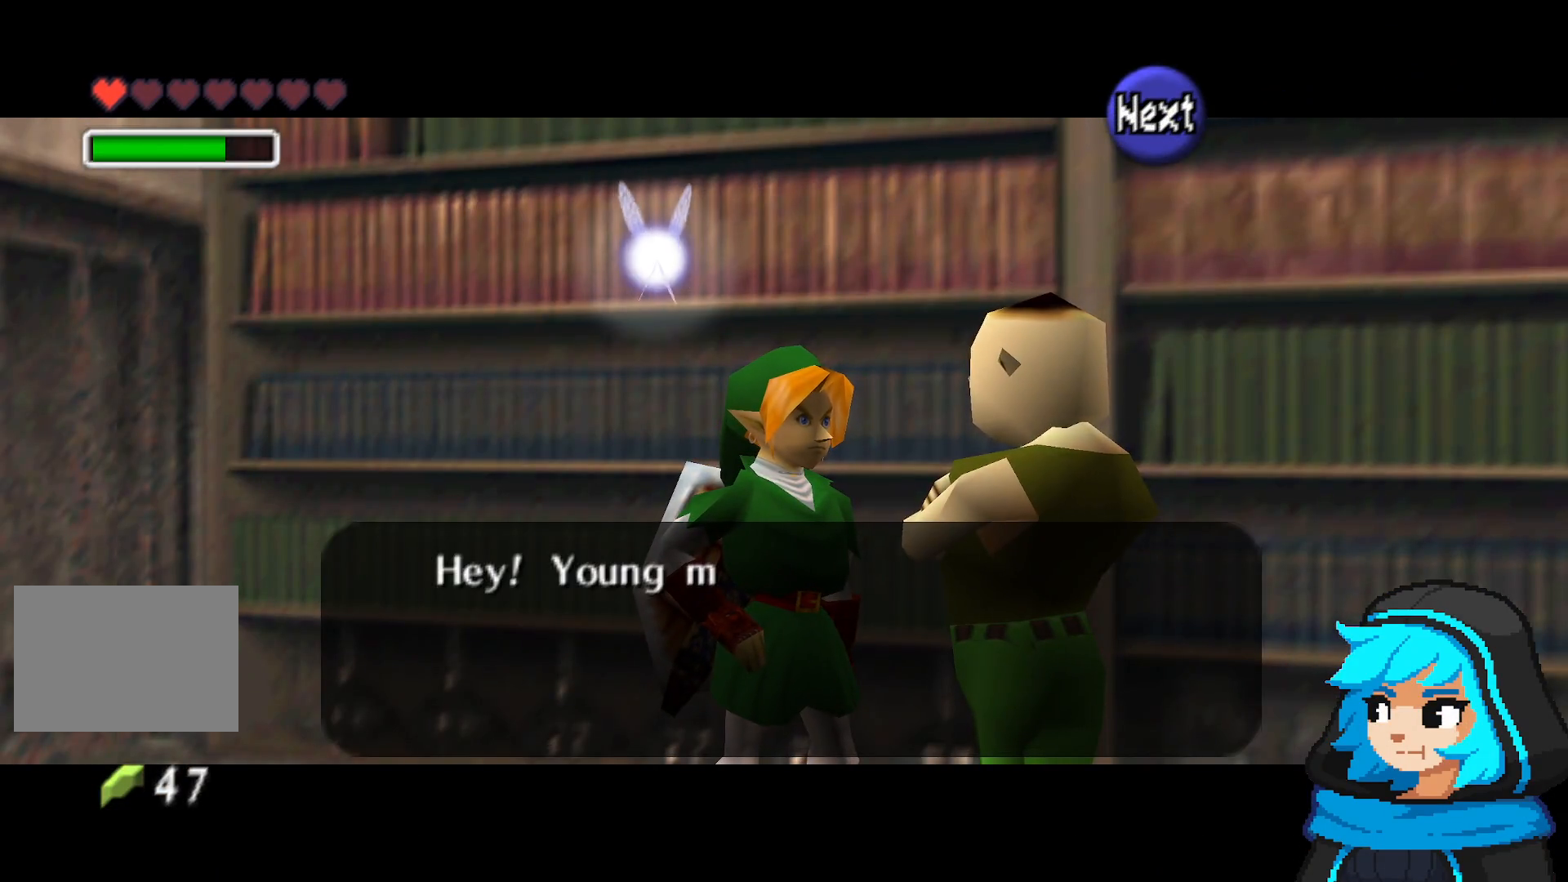
{"buttons": [], "left_stick": "center", "events": [[283, "A", "down"], [417, "A", "up"]]}
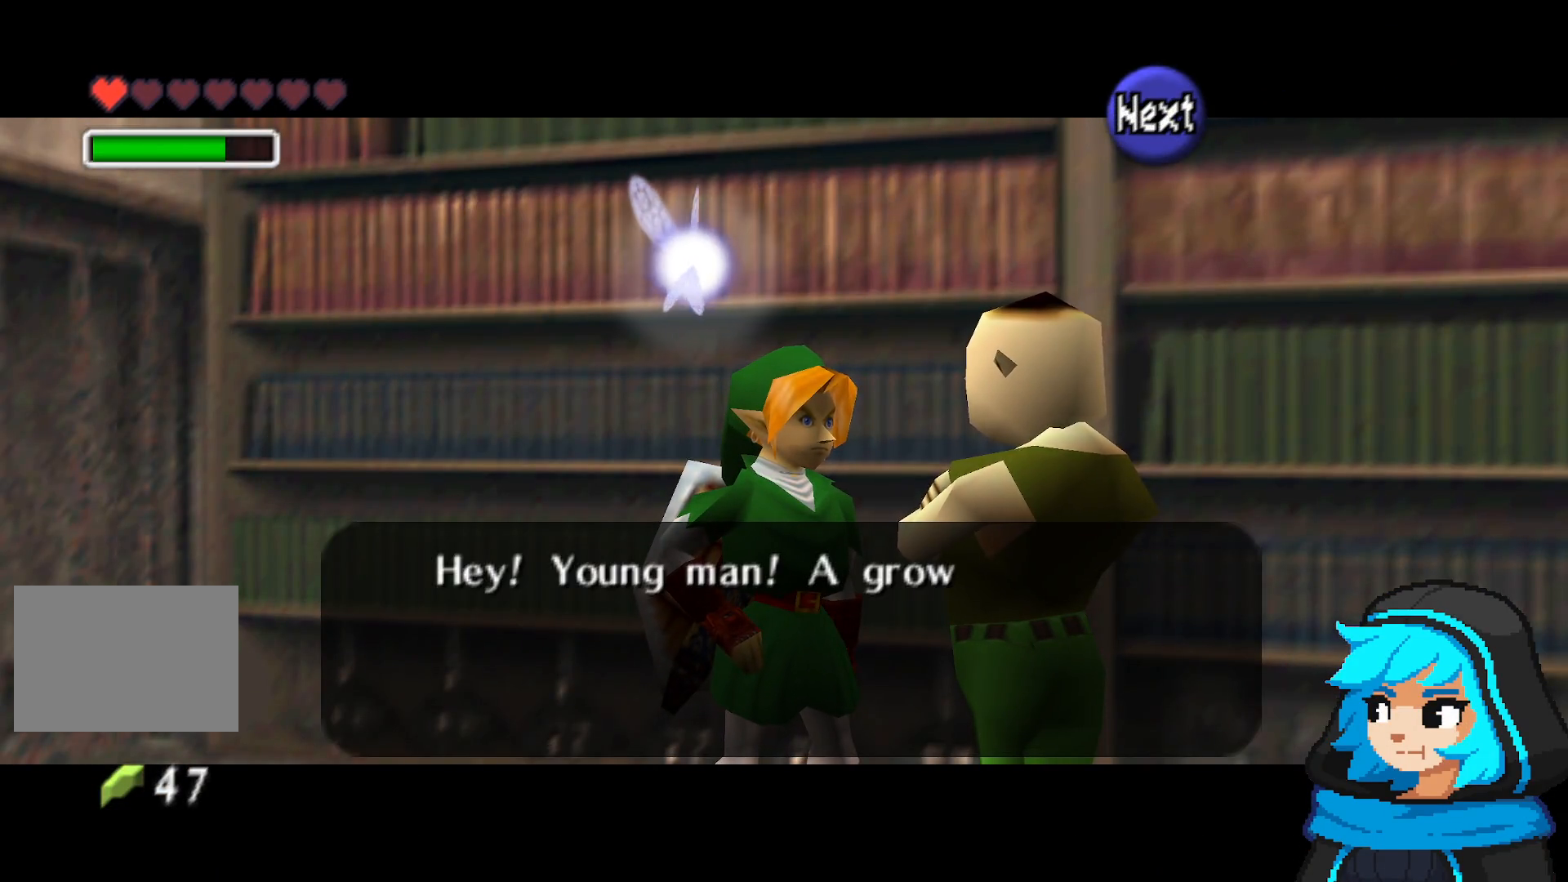
{"buttons": [], "left_stick": "center", "events": []}
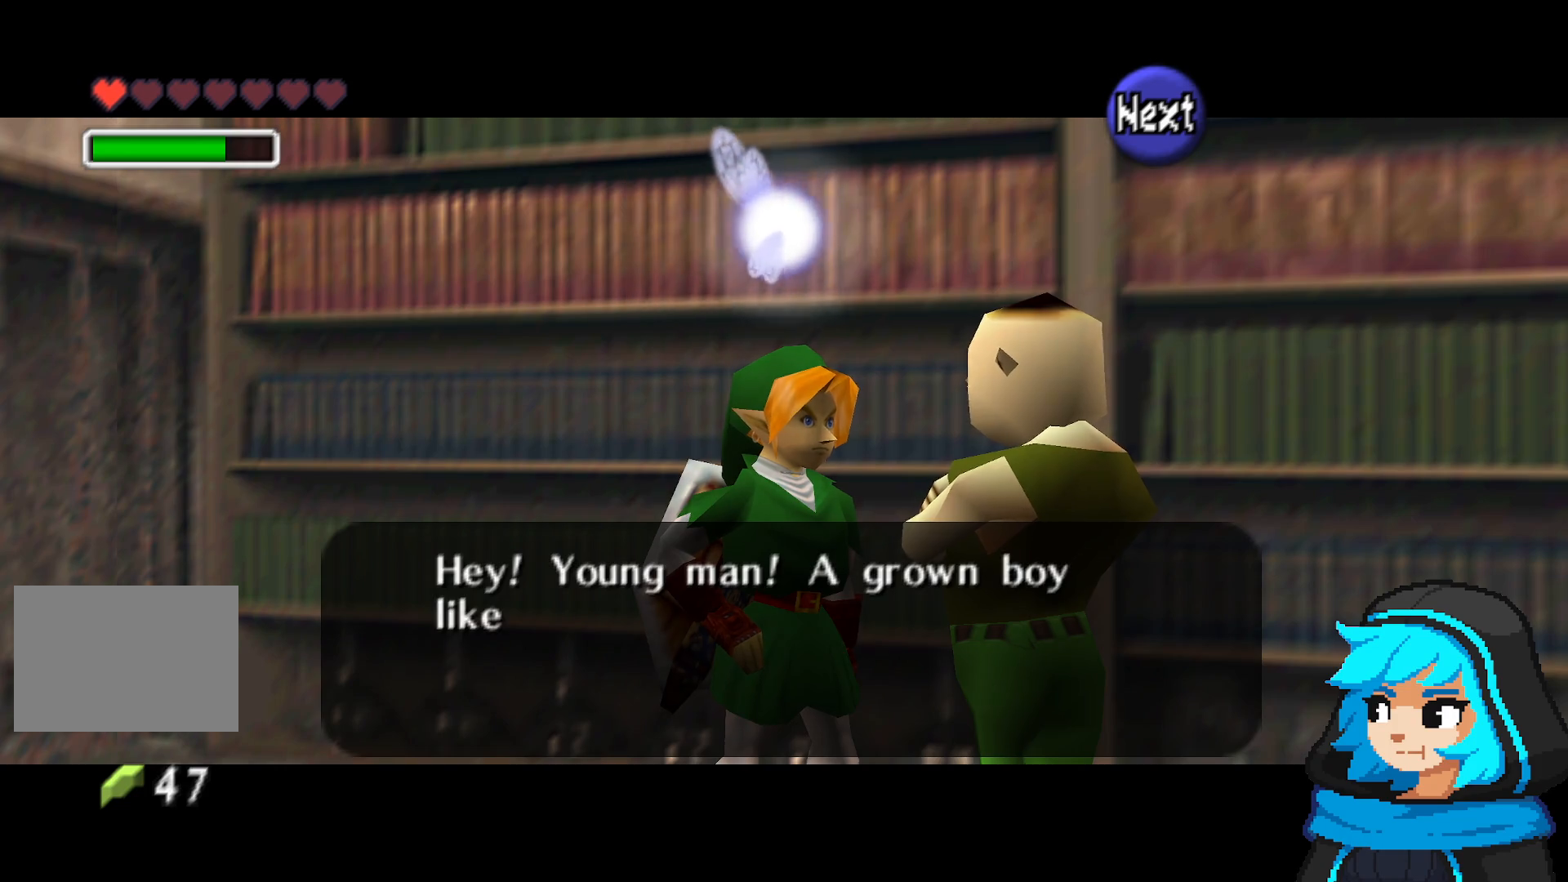
{"buttons": [], "left_stick": "center", "events": []}
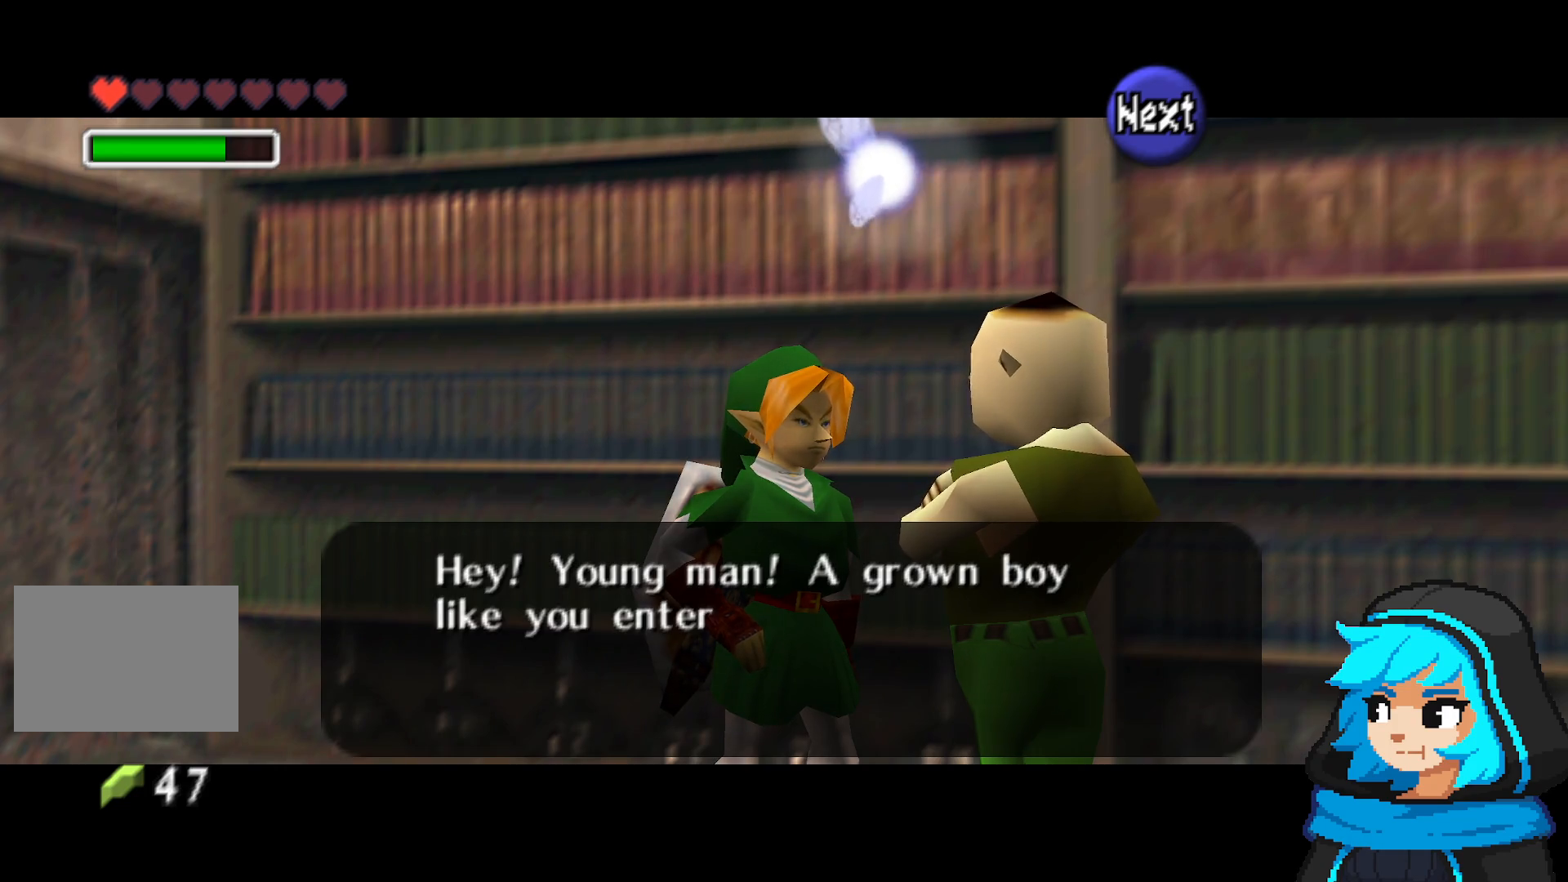
{"buttons": [], "left_stick": "center", "events": []}
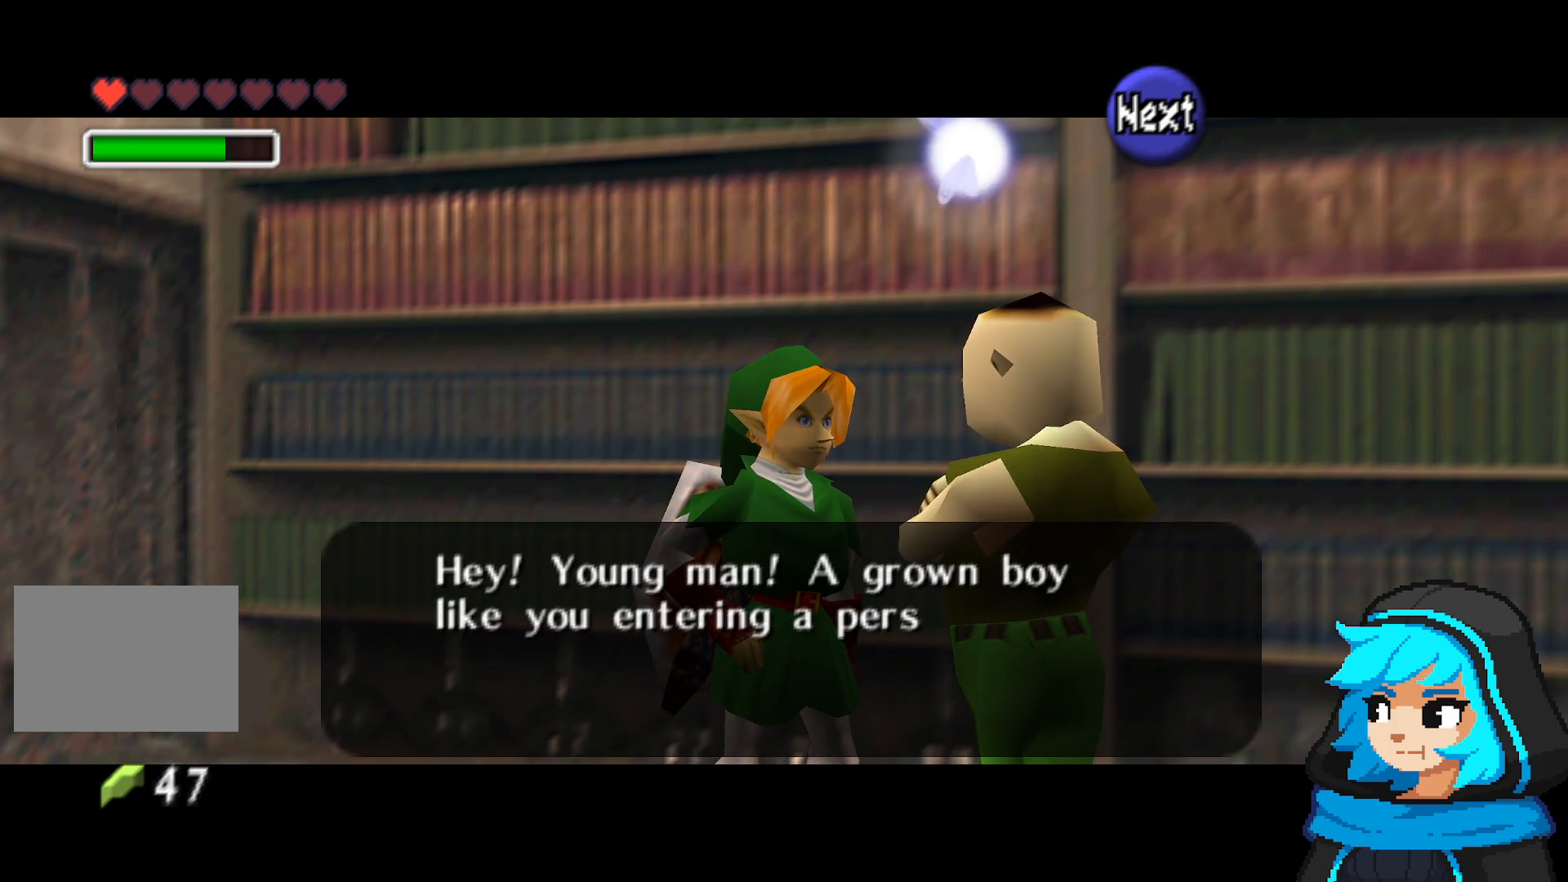
{"buttons": [], "left_stick": "center", "events": []}
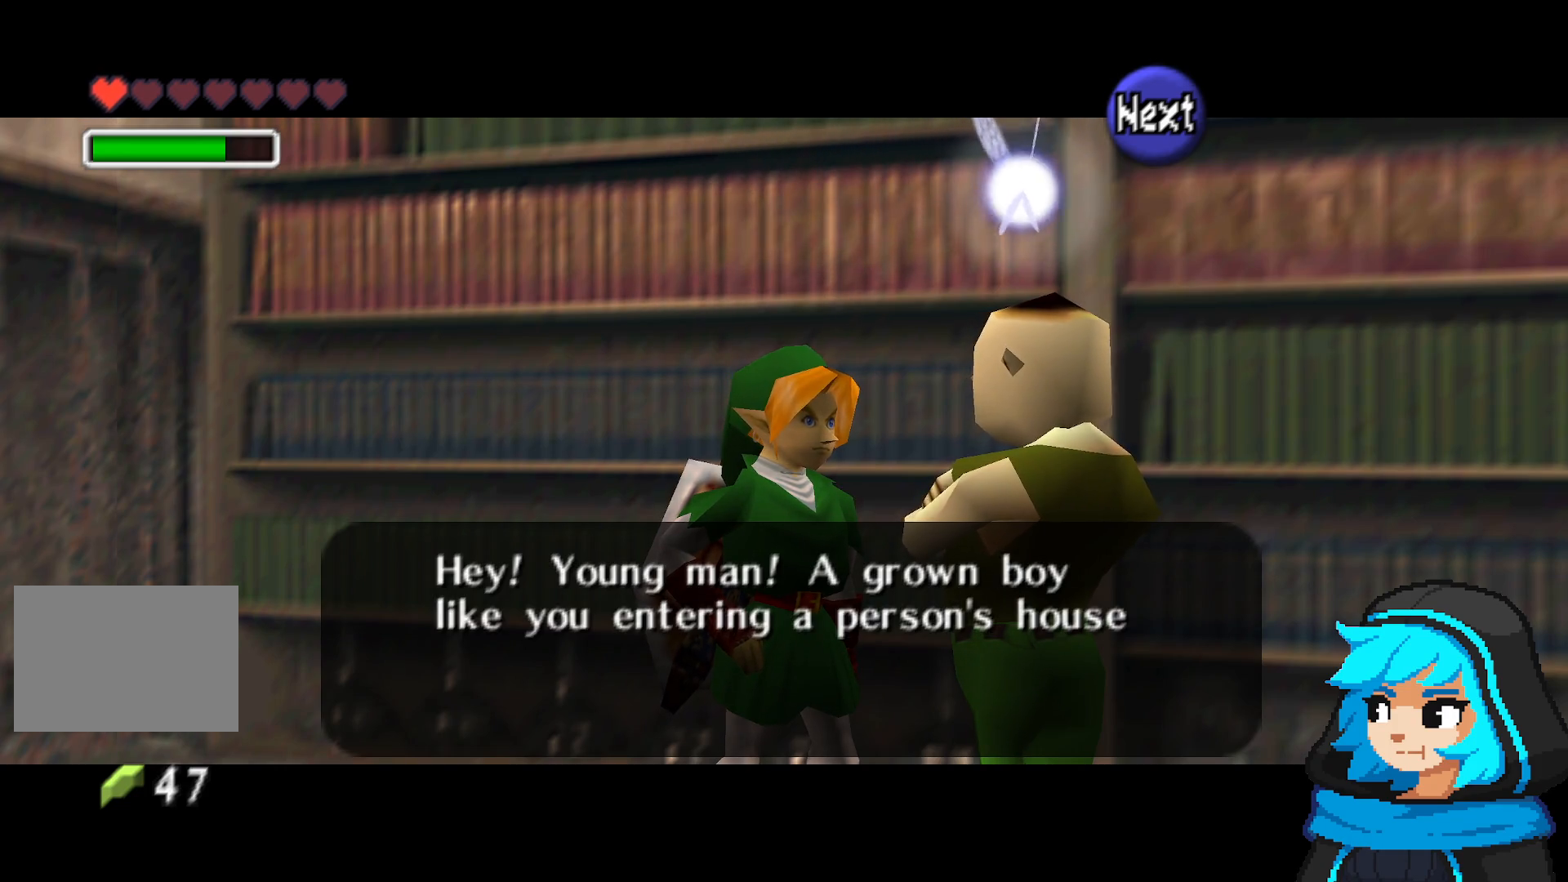
{"buttons": [], "left_stick": "center", "events": []}
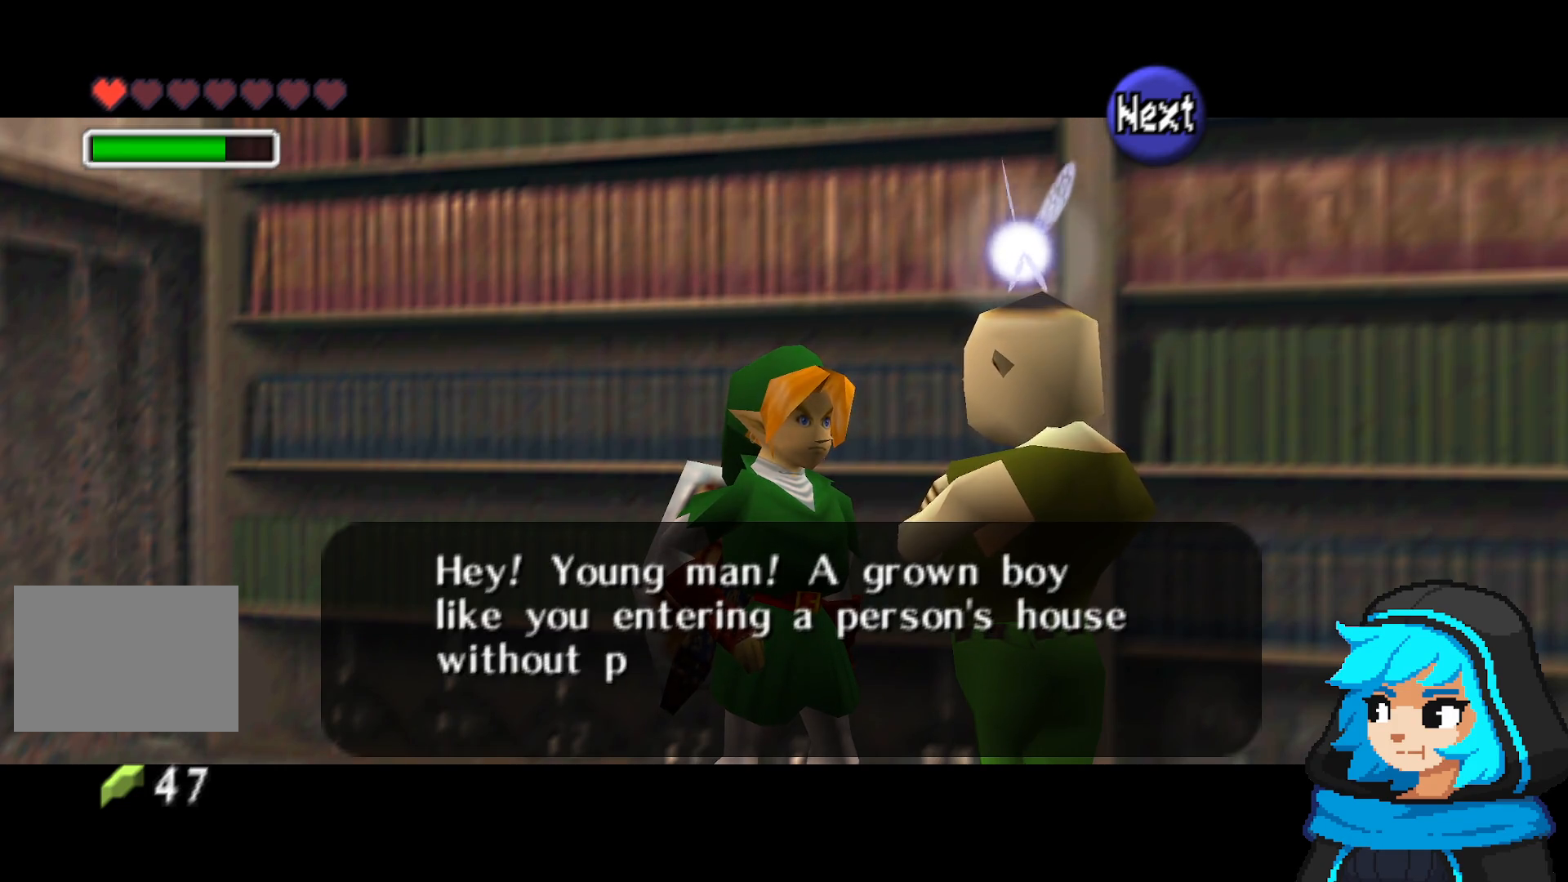
{"buttons": [], "left_stick": "center", "events": [[167, "A", "down"], [317, "A", "up"]]}
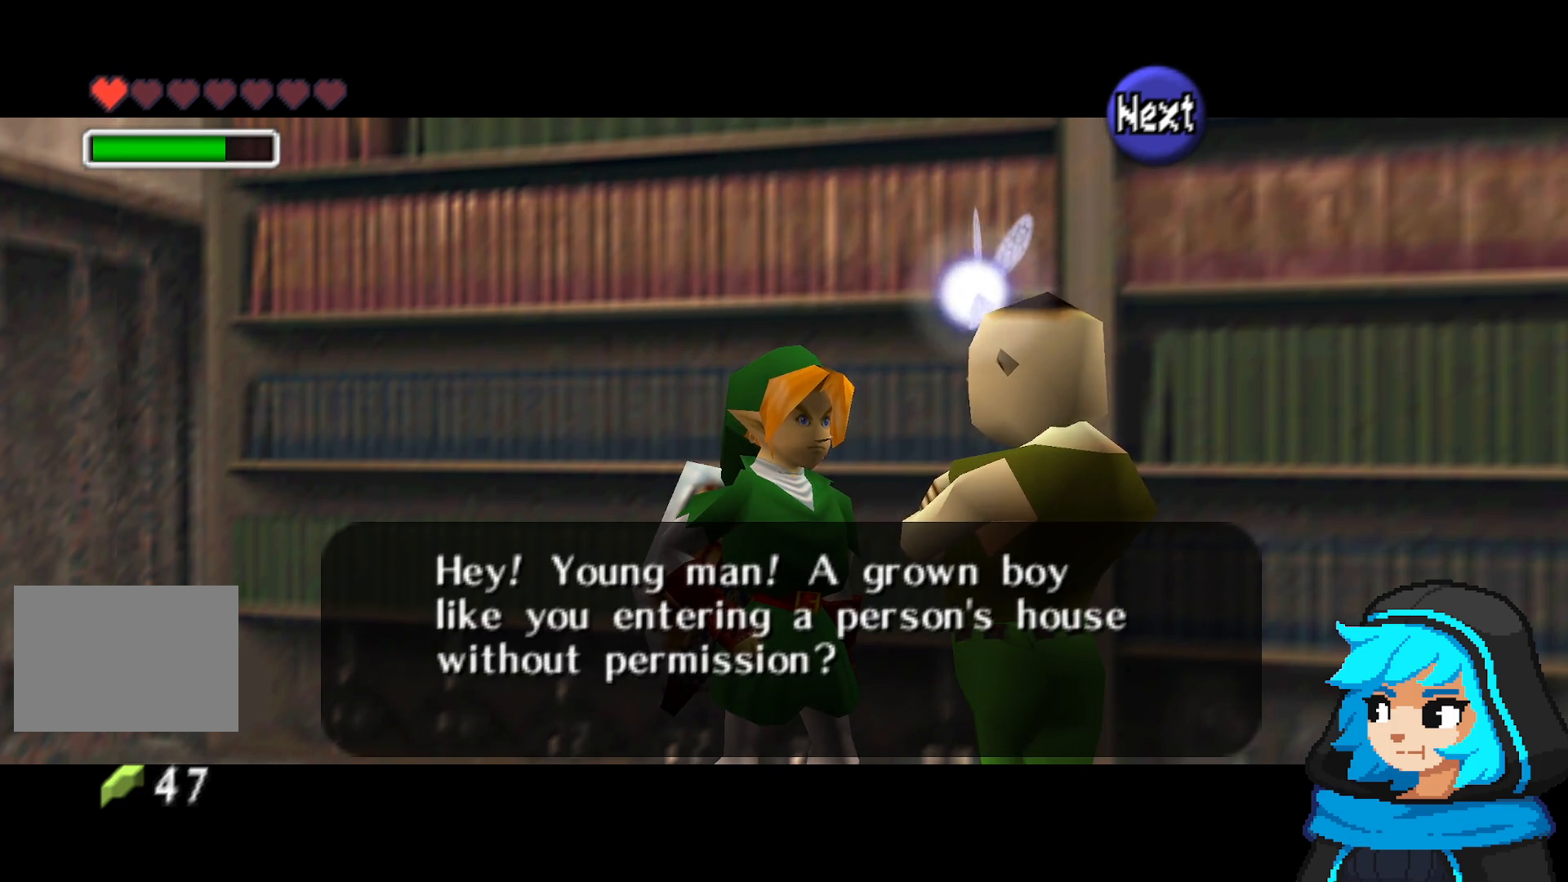
{"buttons": [], "left_stick": "center", "events": []}
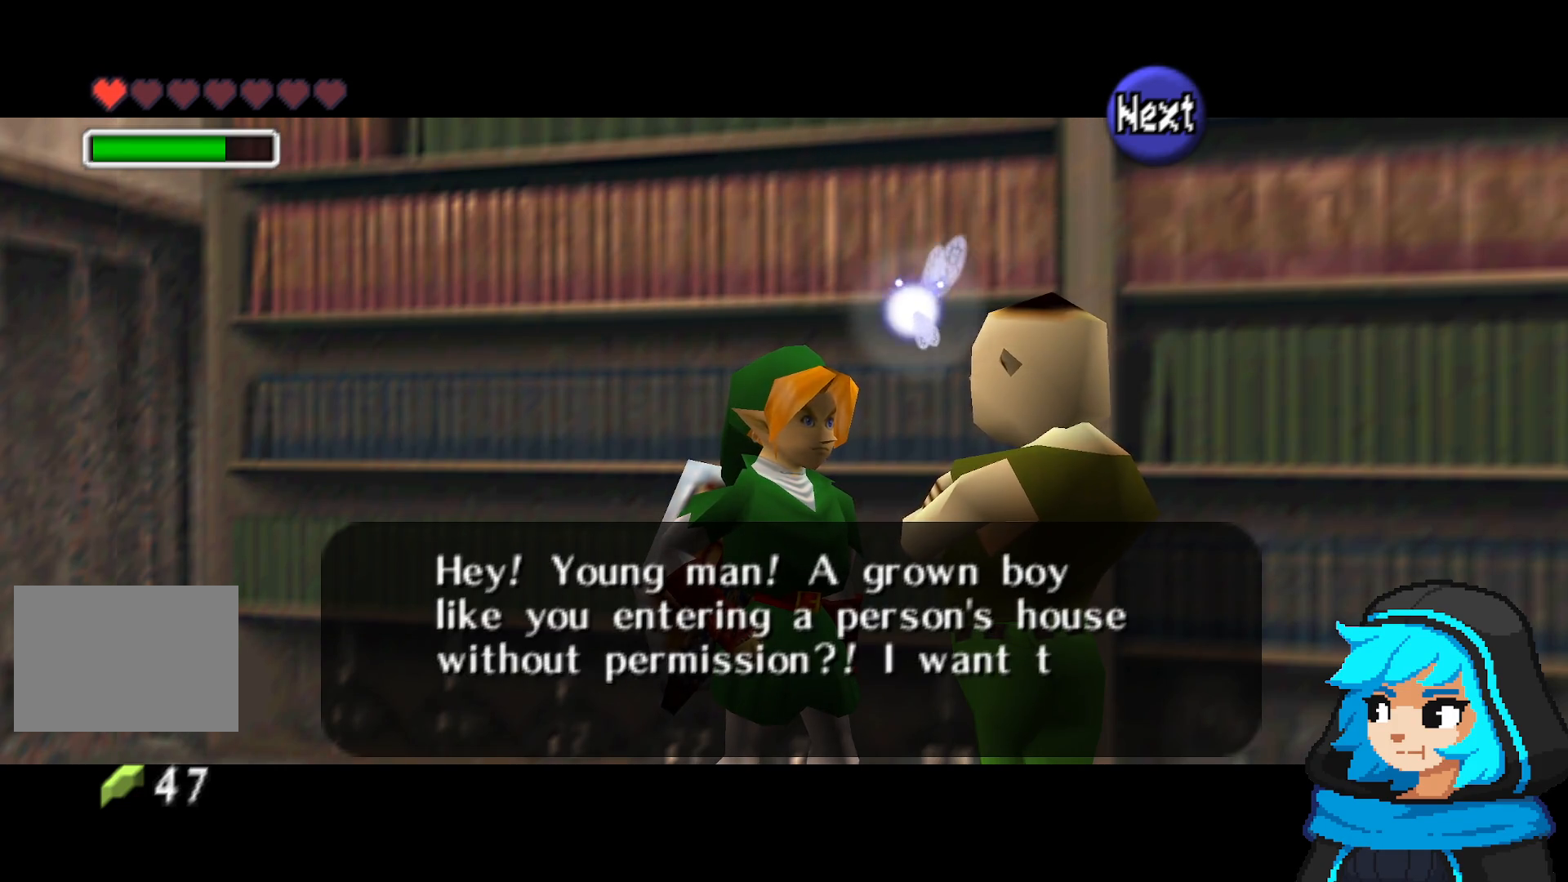
{"buttons": [], "left_stick": "center", "events": [[167, "A", "down"], [267, "A", "up"]]}
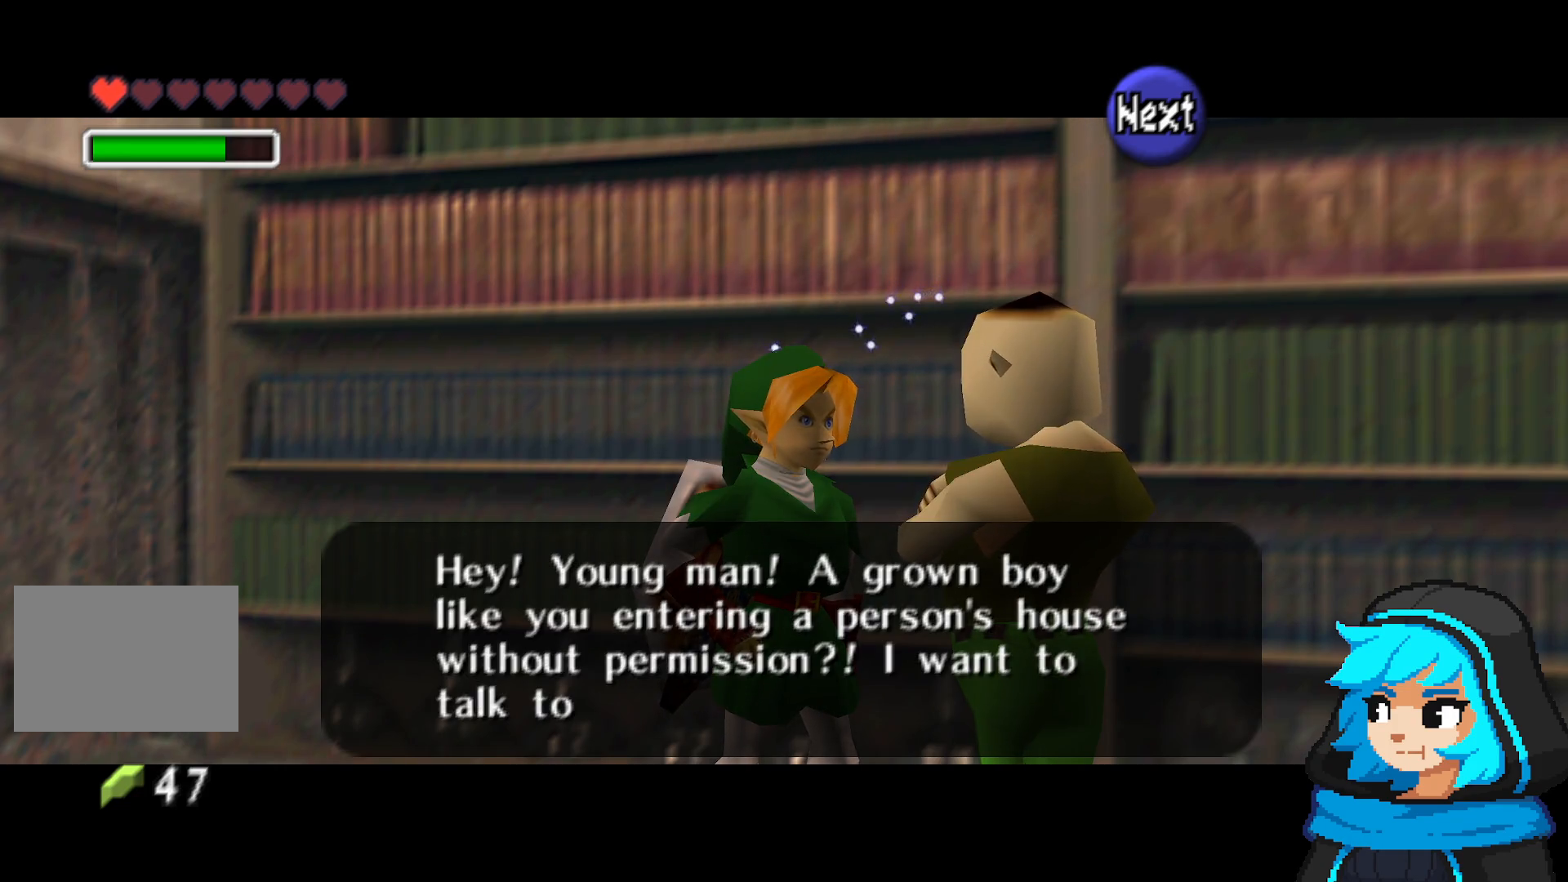
{"buttons": [], "left_stick": "center", "events": []}
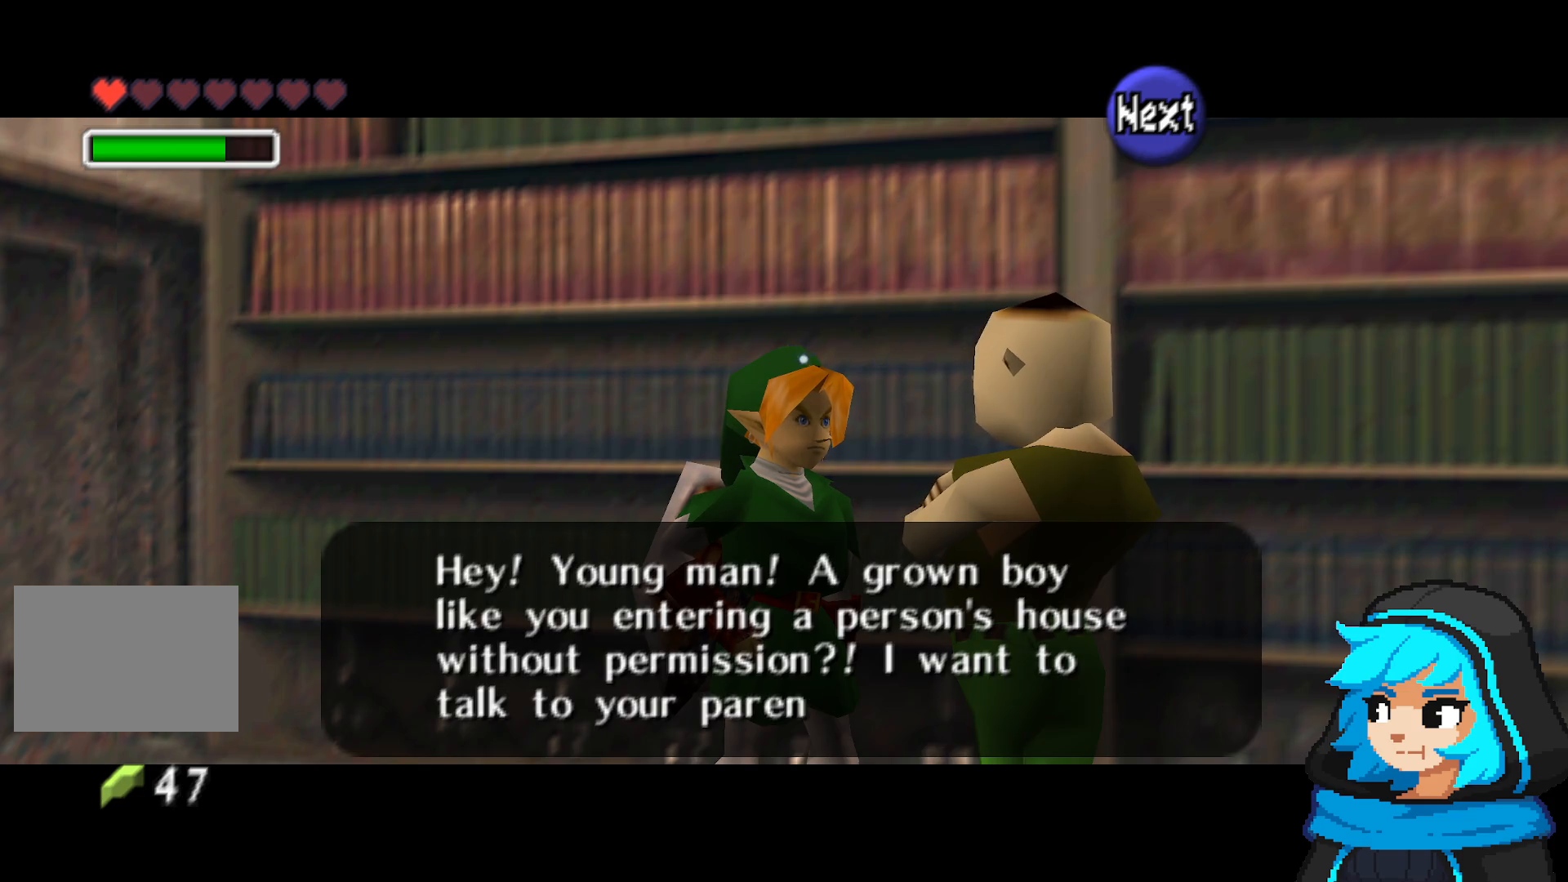
{"buttons": [], "left_stick": "center", "events": [[67, "A", "down"], [167, "A", "up"]]}
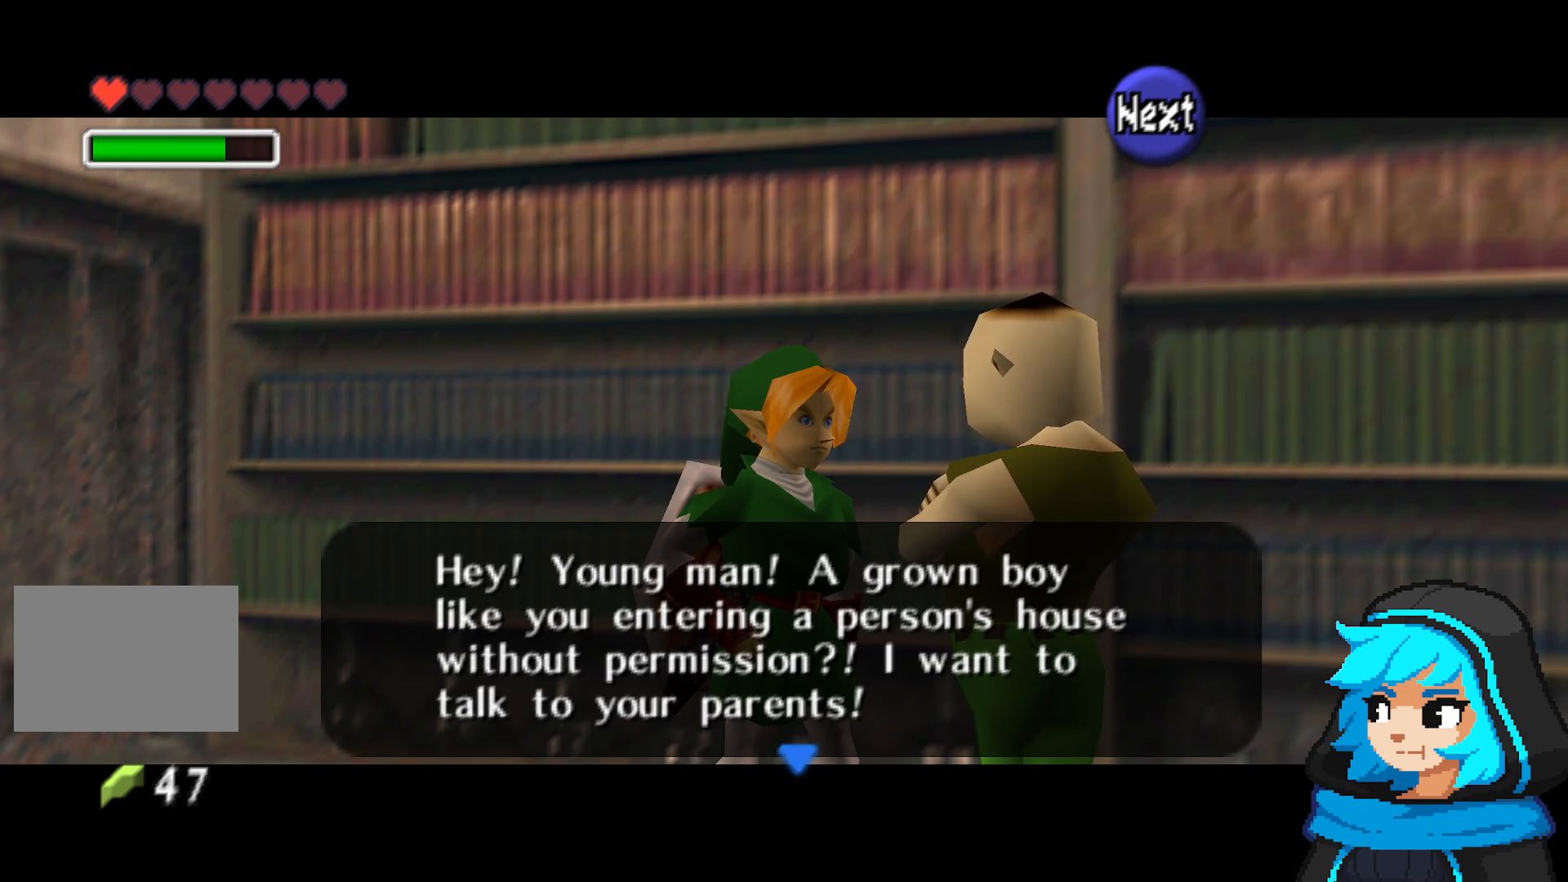
{"buttons": ["A"], "left_stick": "center", "events": [[67, "A", "down"], [167, "A", "up"], [467, "A", "down"]]}
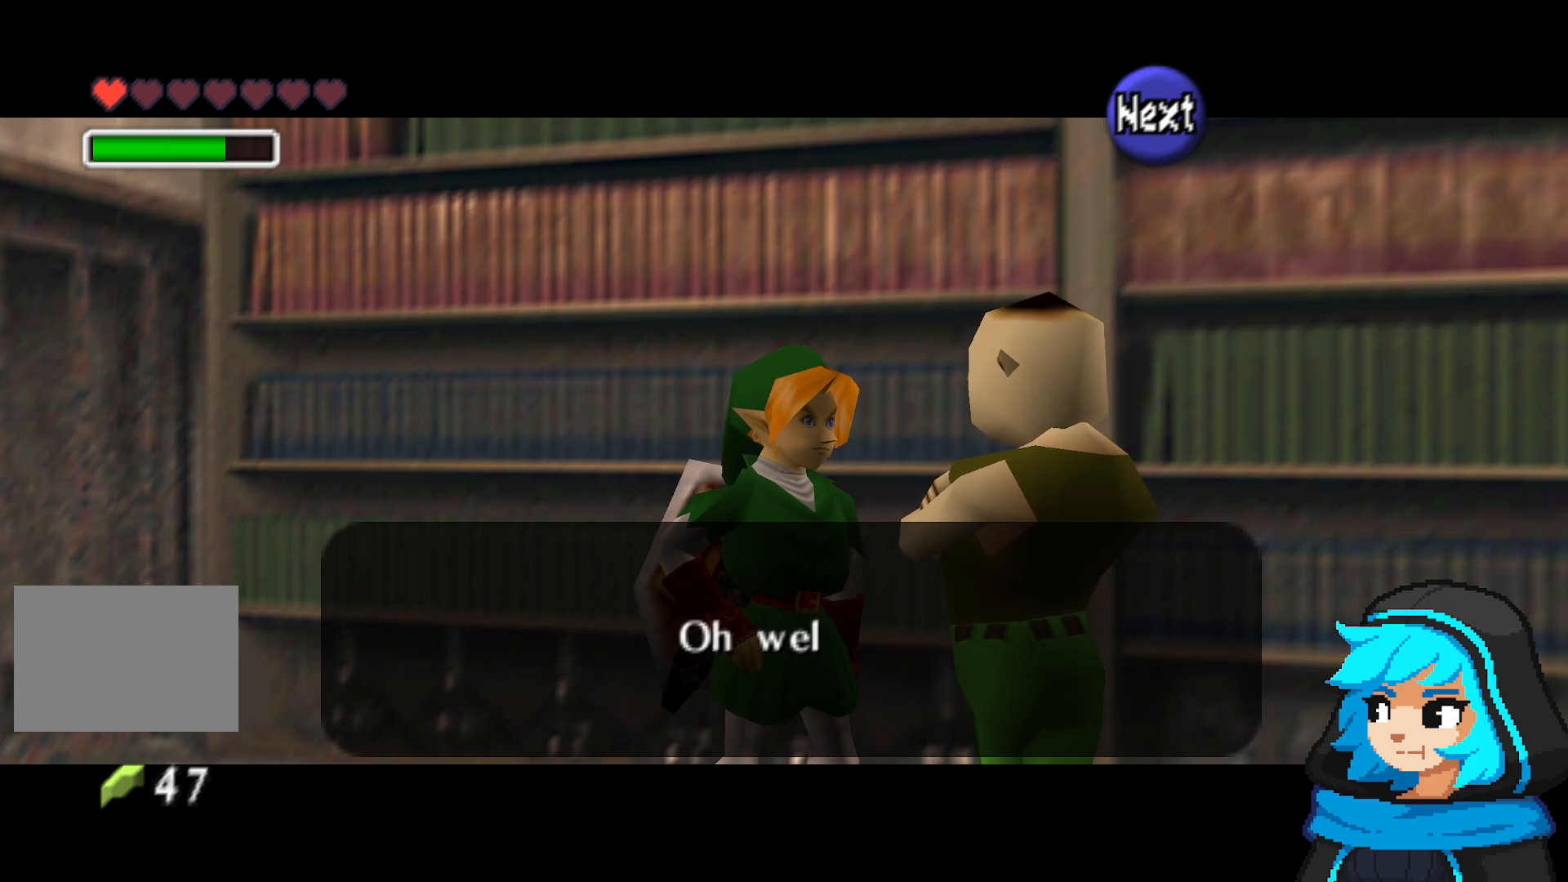
{"buttons": ["B"], "left_stick": "center", "events": [[117, "A", "up"], [383, "B", "down"]]}
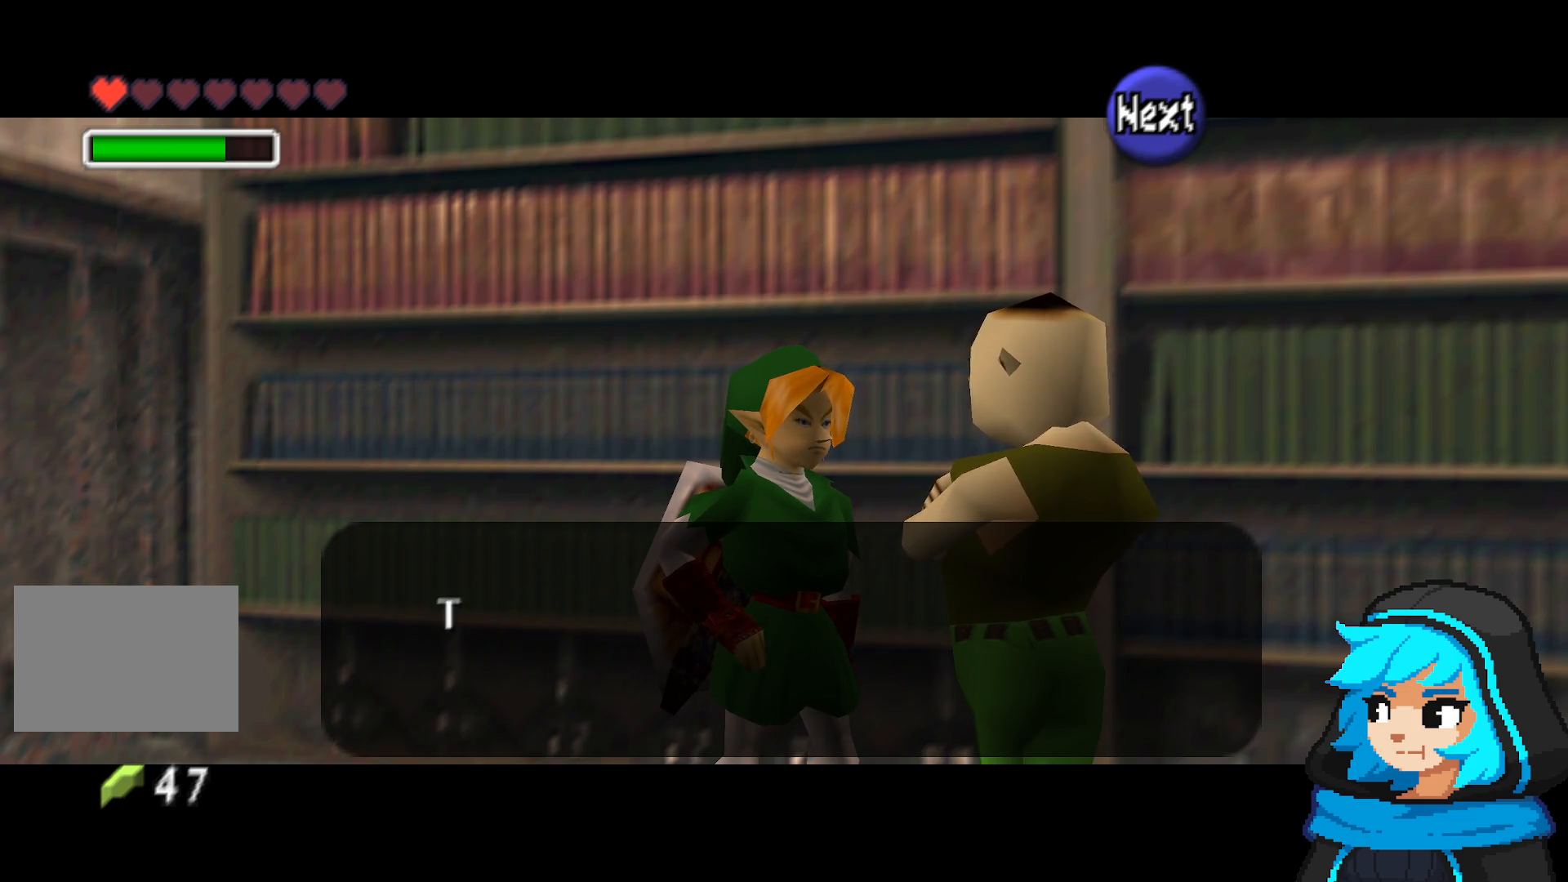
{"buttons": ["A"], "left_stick": "center", "events": [[83, "B", "up"], [367, "A", "down"]]}
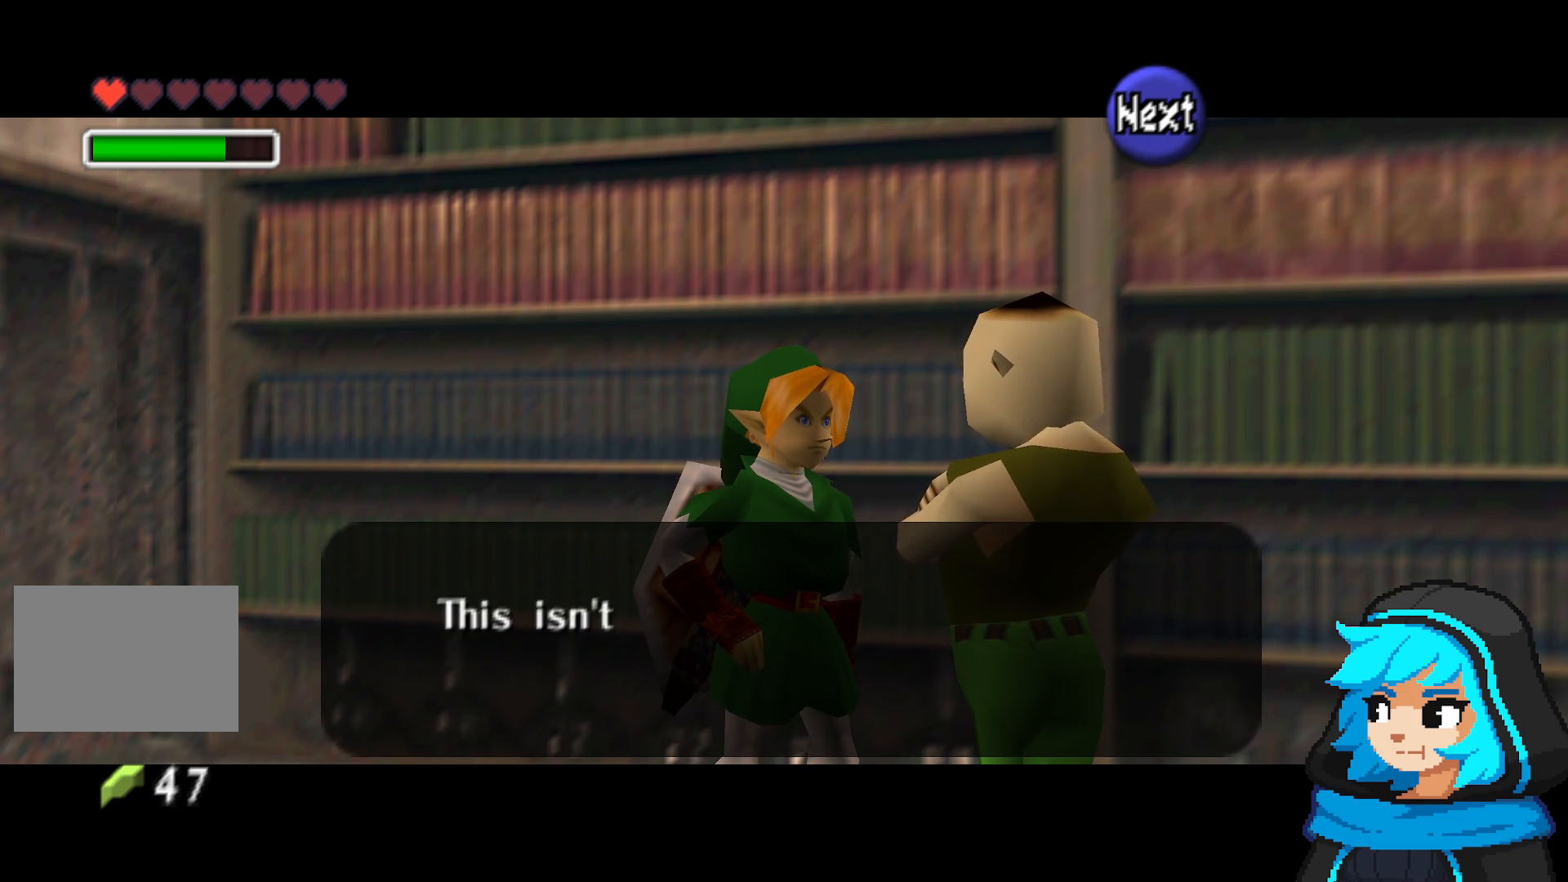
{"buttons": [], "left_stick": "center", "events": [[67, "A", "up"]]}
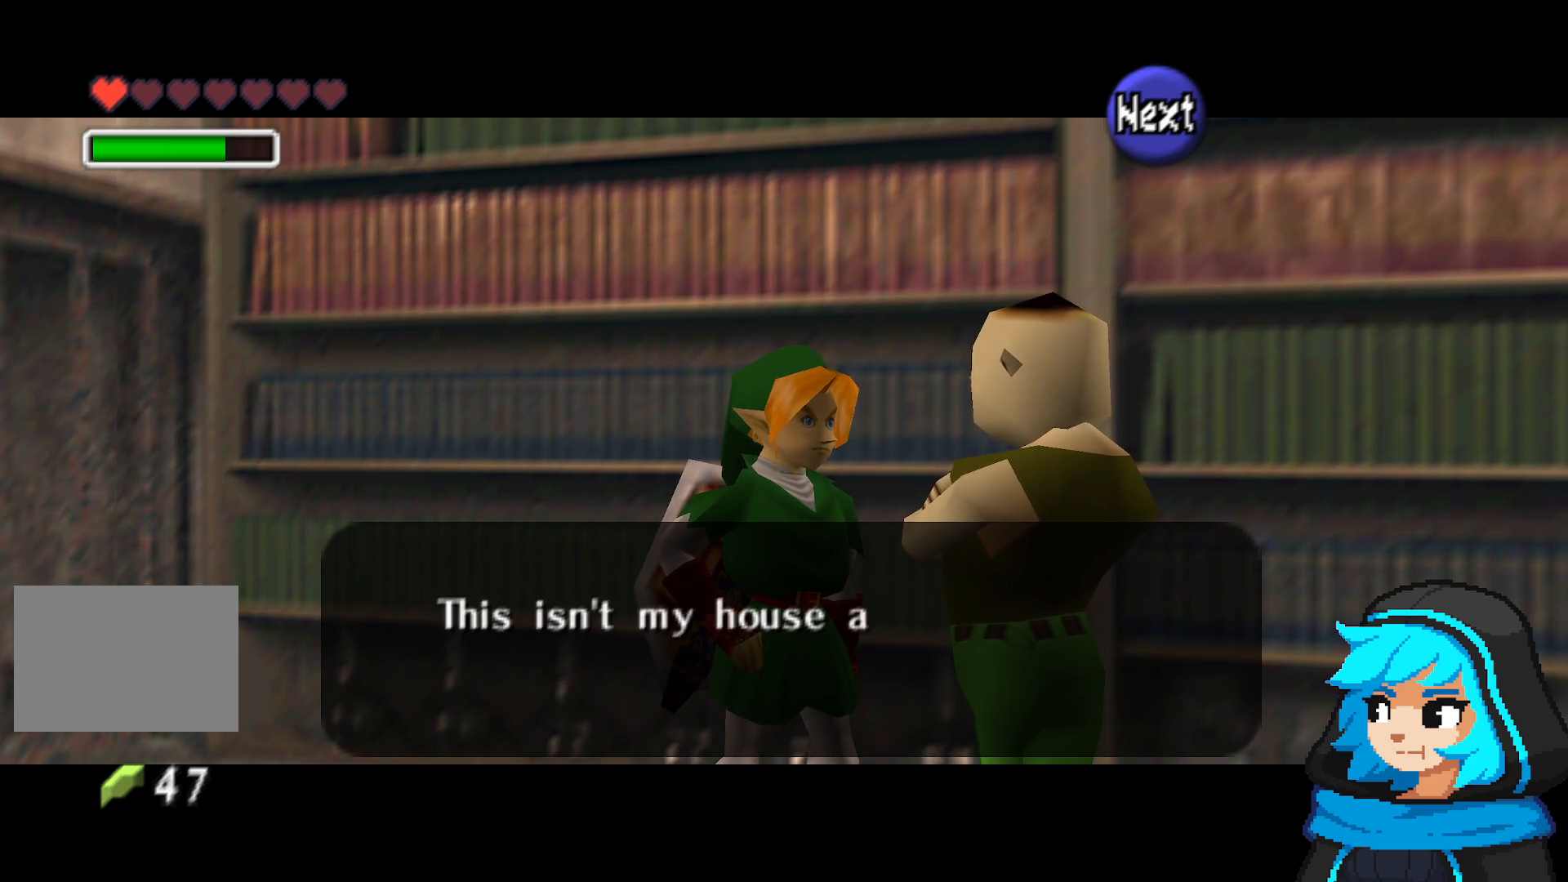
{"buttons": [], "left_stick": "center", "events": []}
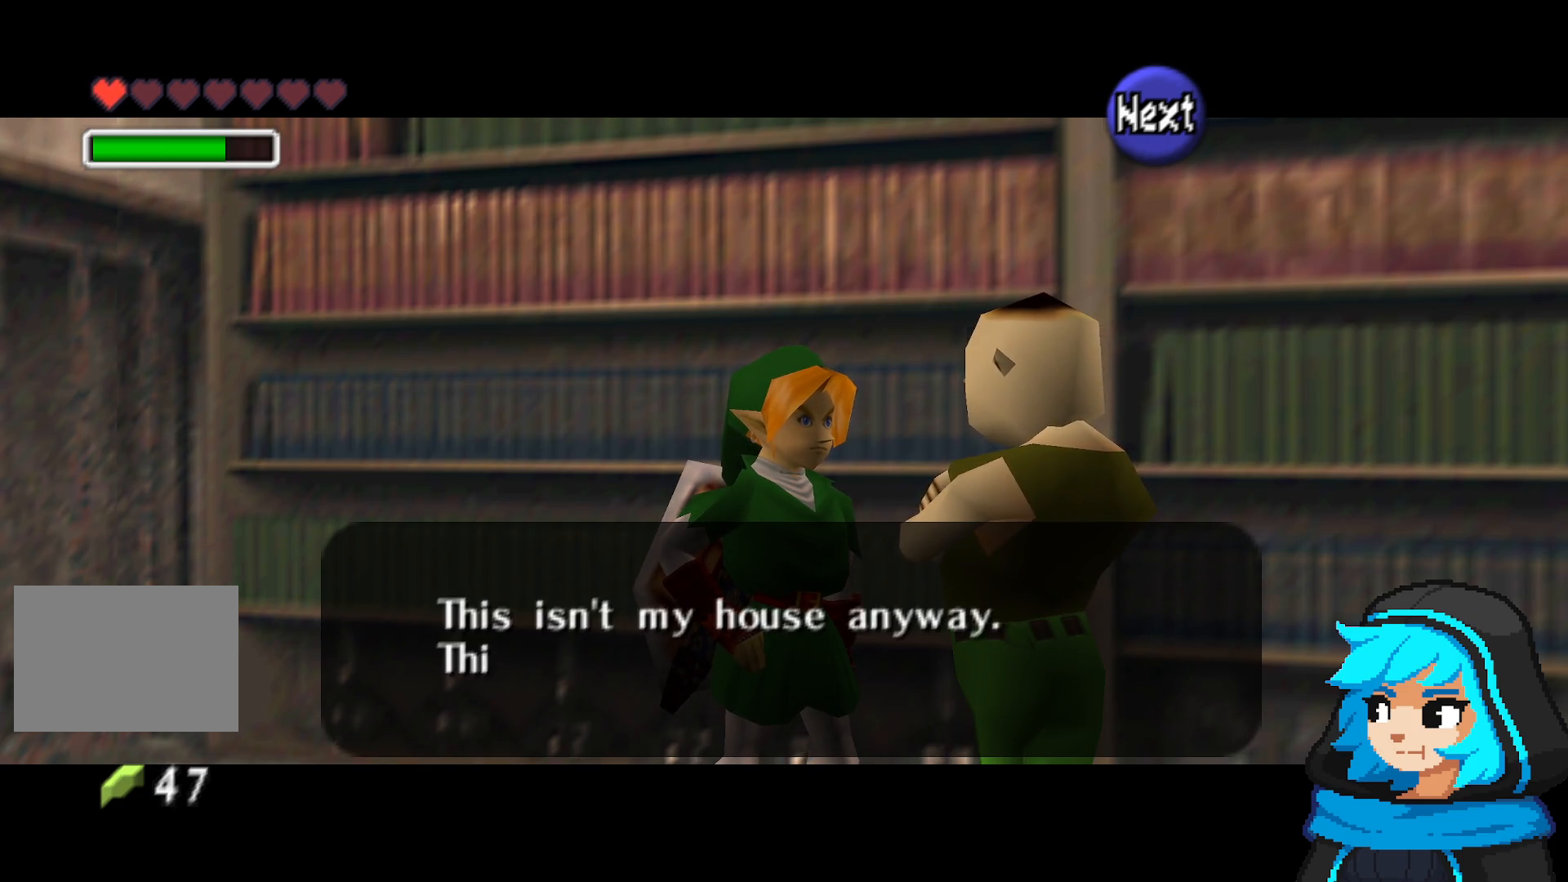
{"buttons": [], "left_stick": "center", "events": []}
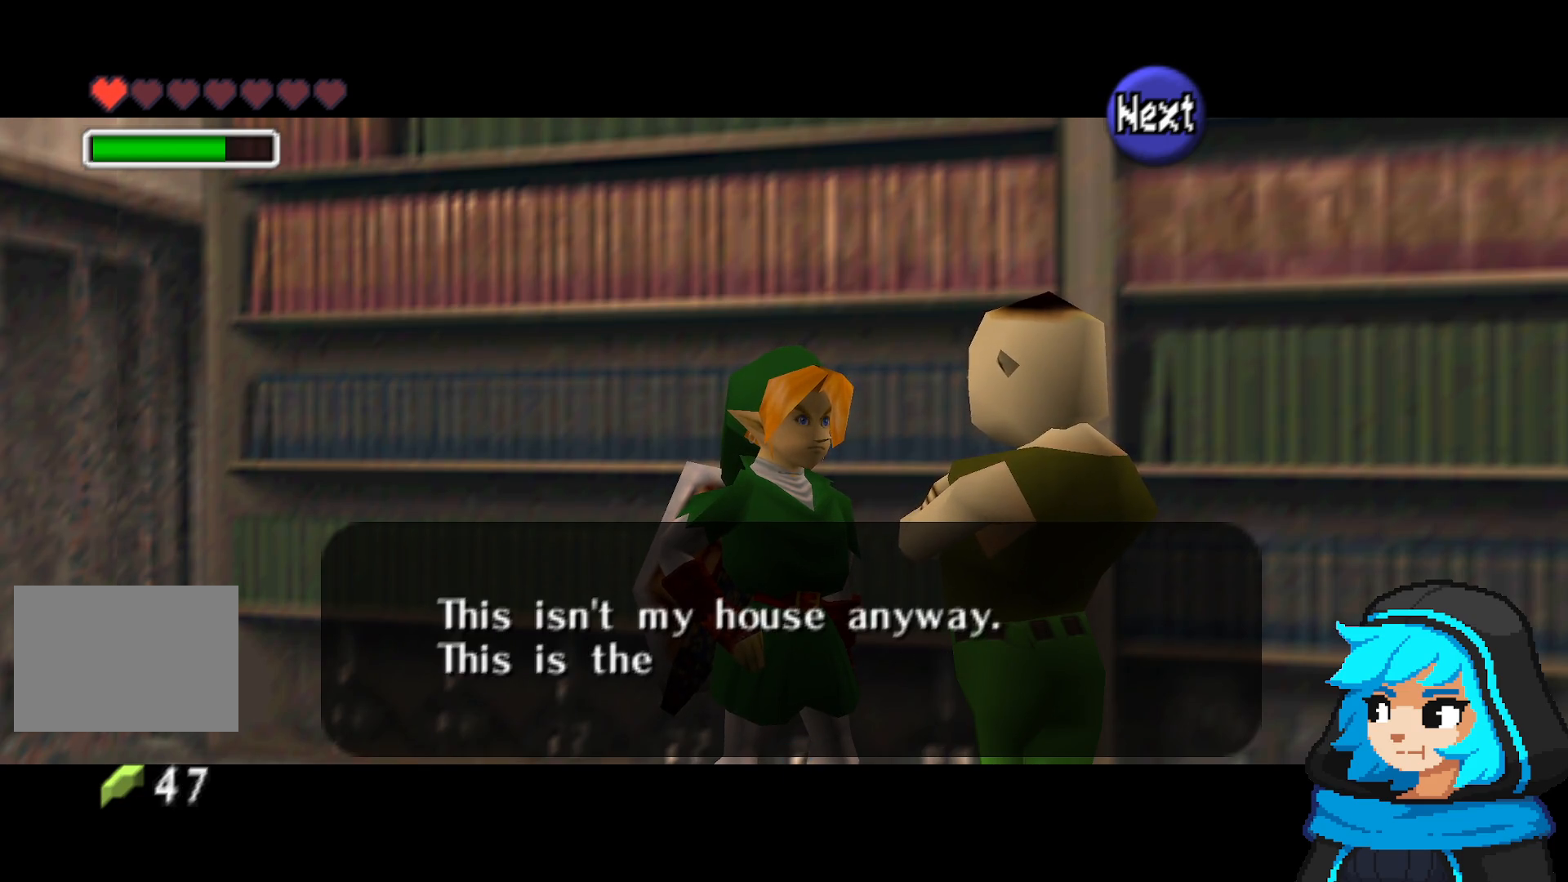
{"buttons": [], "left_stick": "center", "events": []}
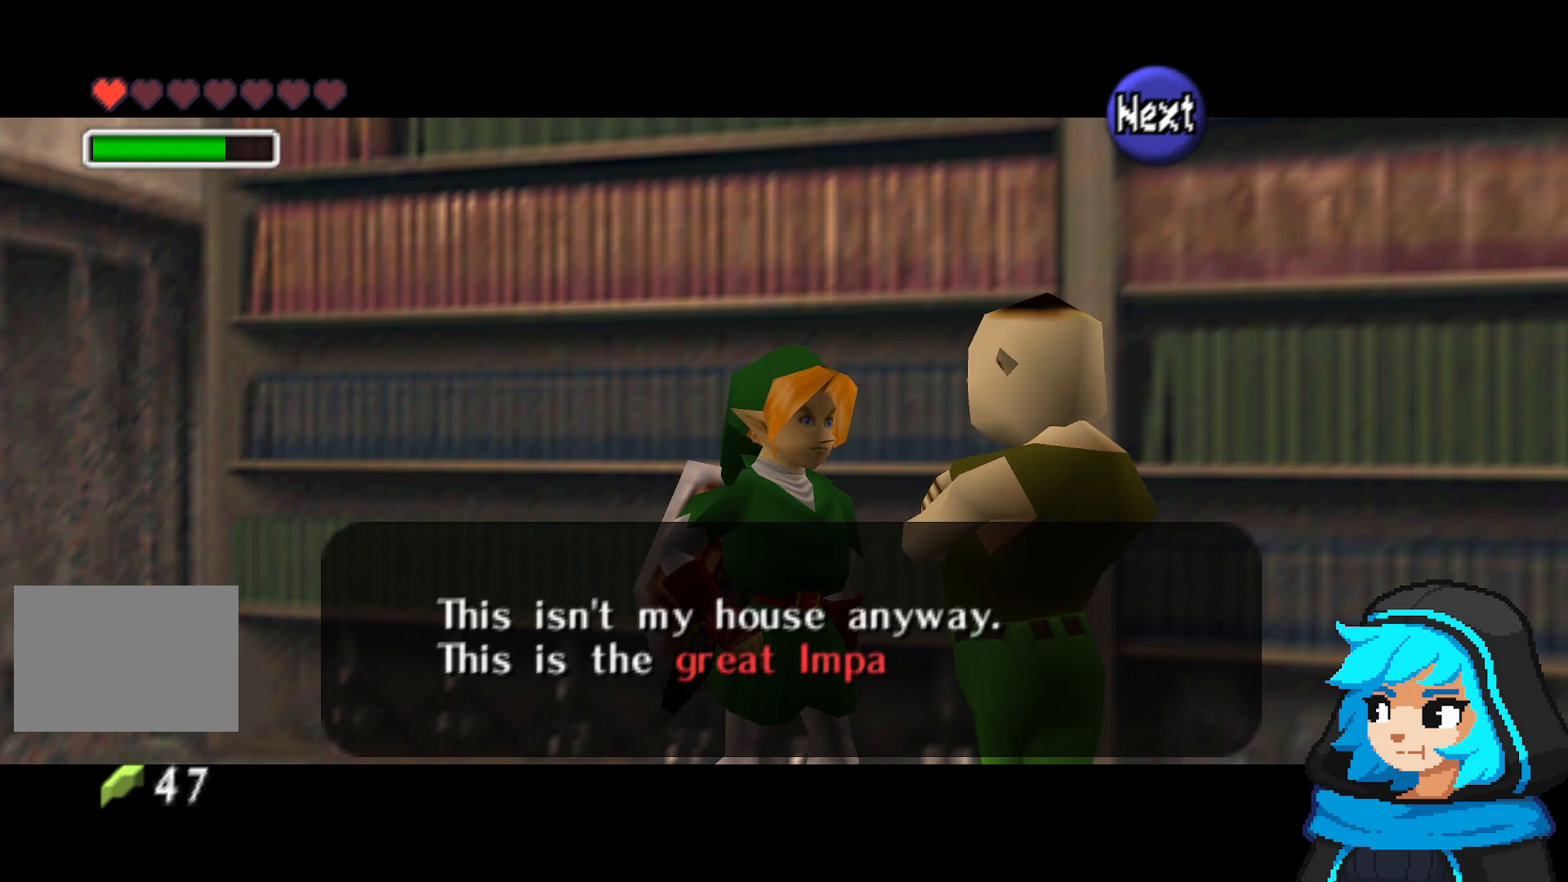
{"buttons": [], "left_stick": "center", "events": []}
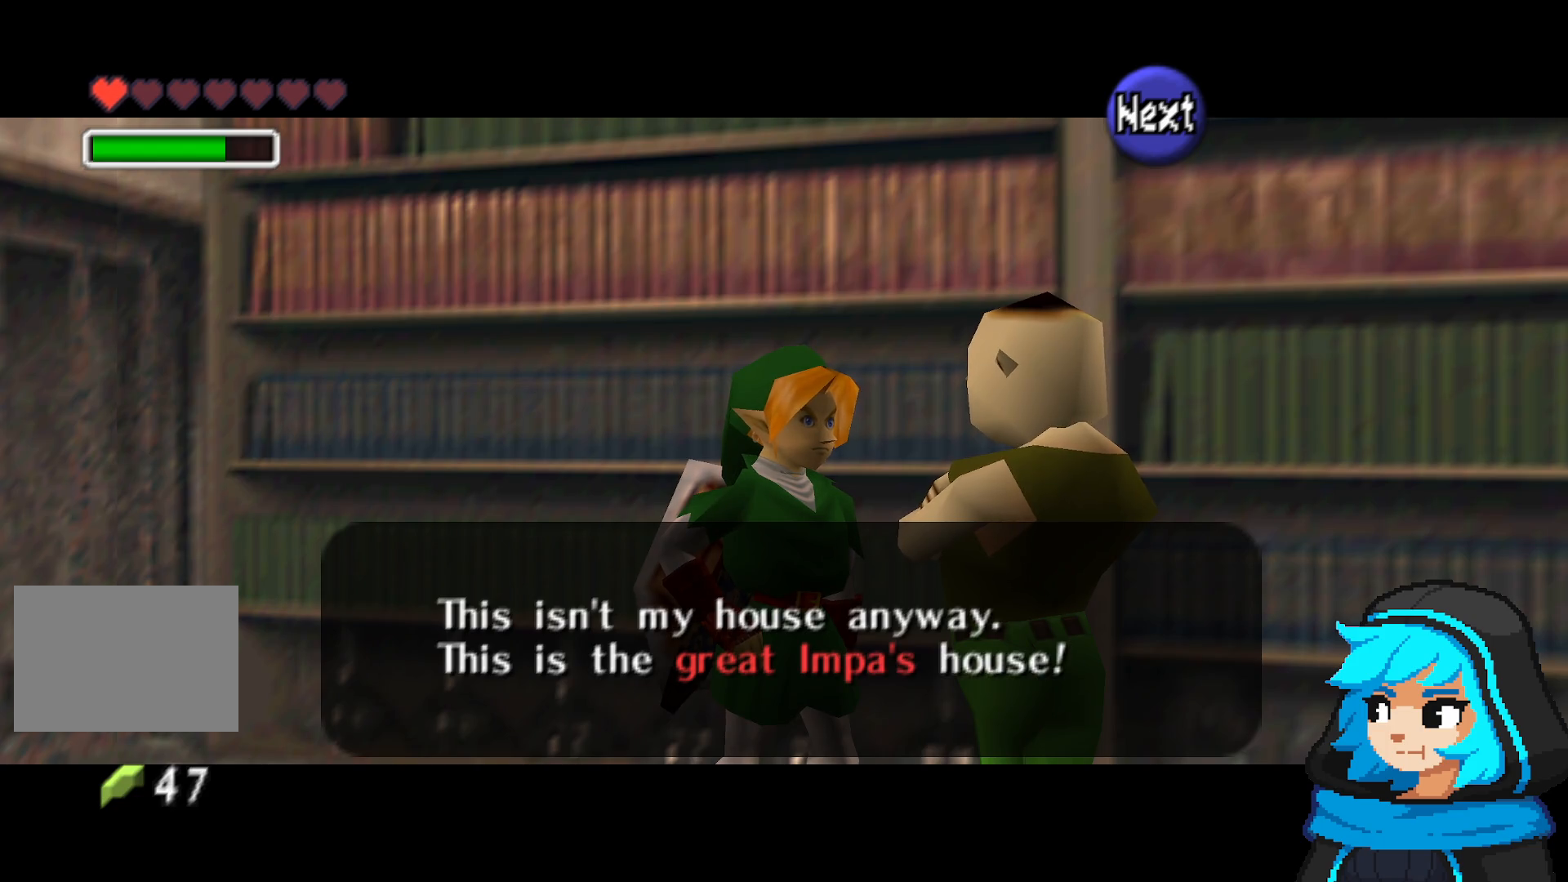
{"buttons": ["A"], "left_stick": "center", "events": [[467, "A", "down"]]}
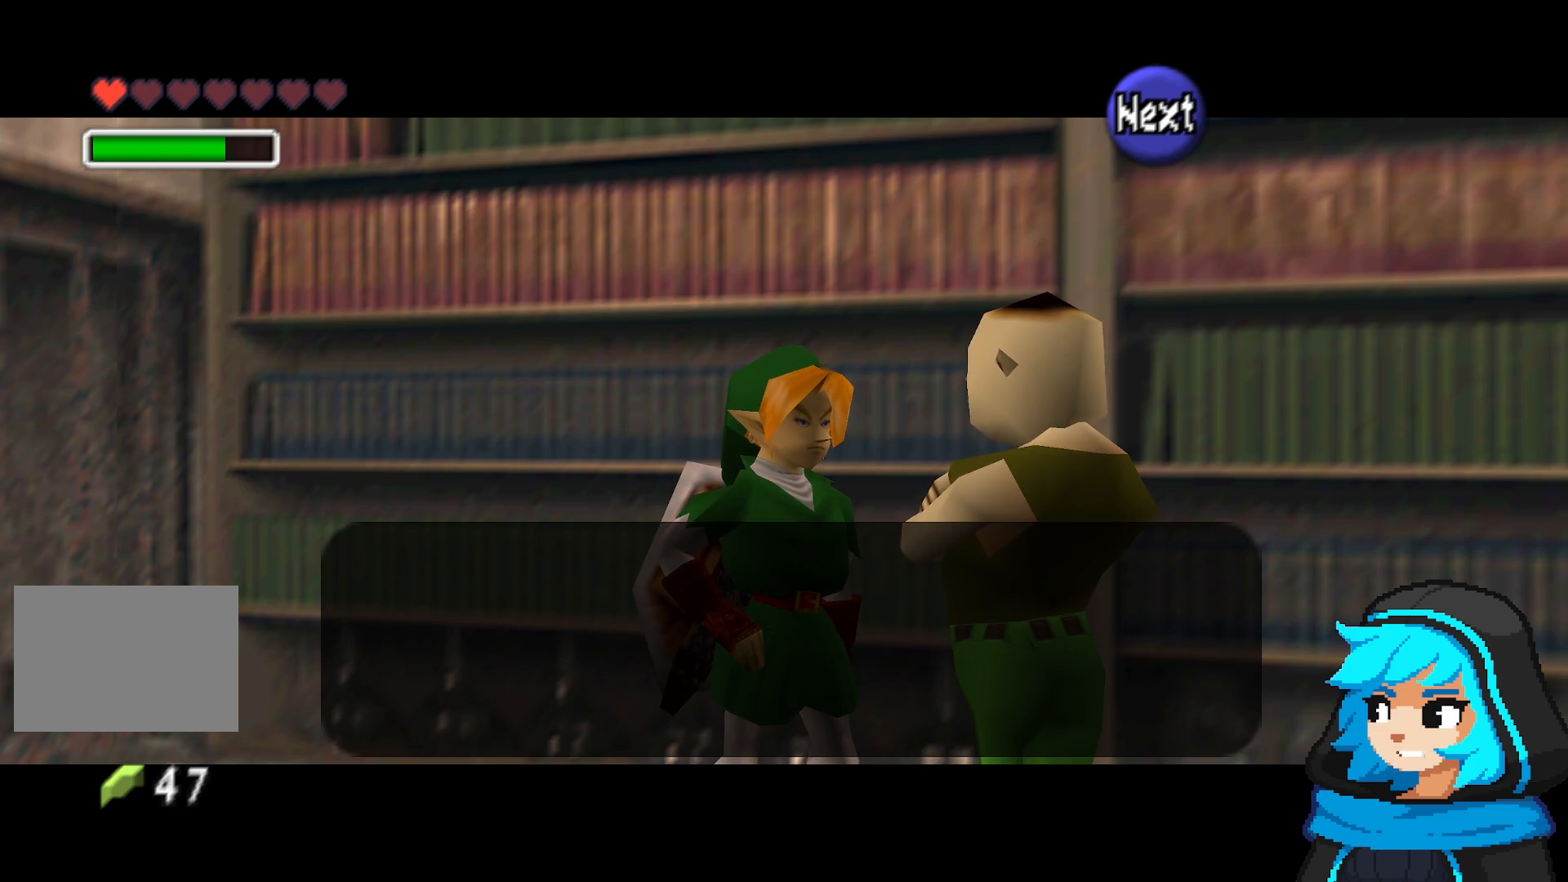
{"buttons": [], "left_stick": "center", "events": [[83, "A", "up"], [217, "B", "down"], [417, "B", "up"]]}